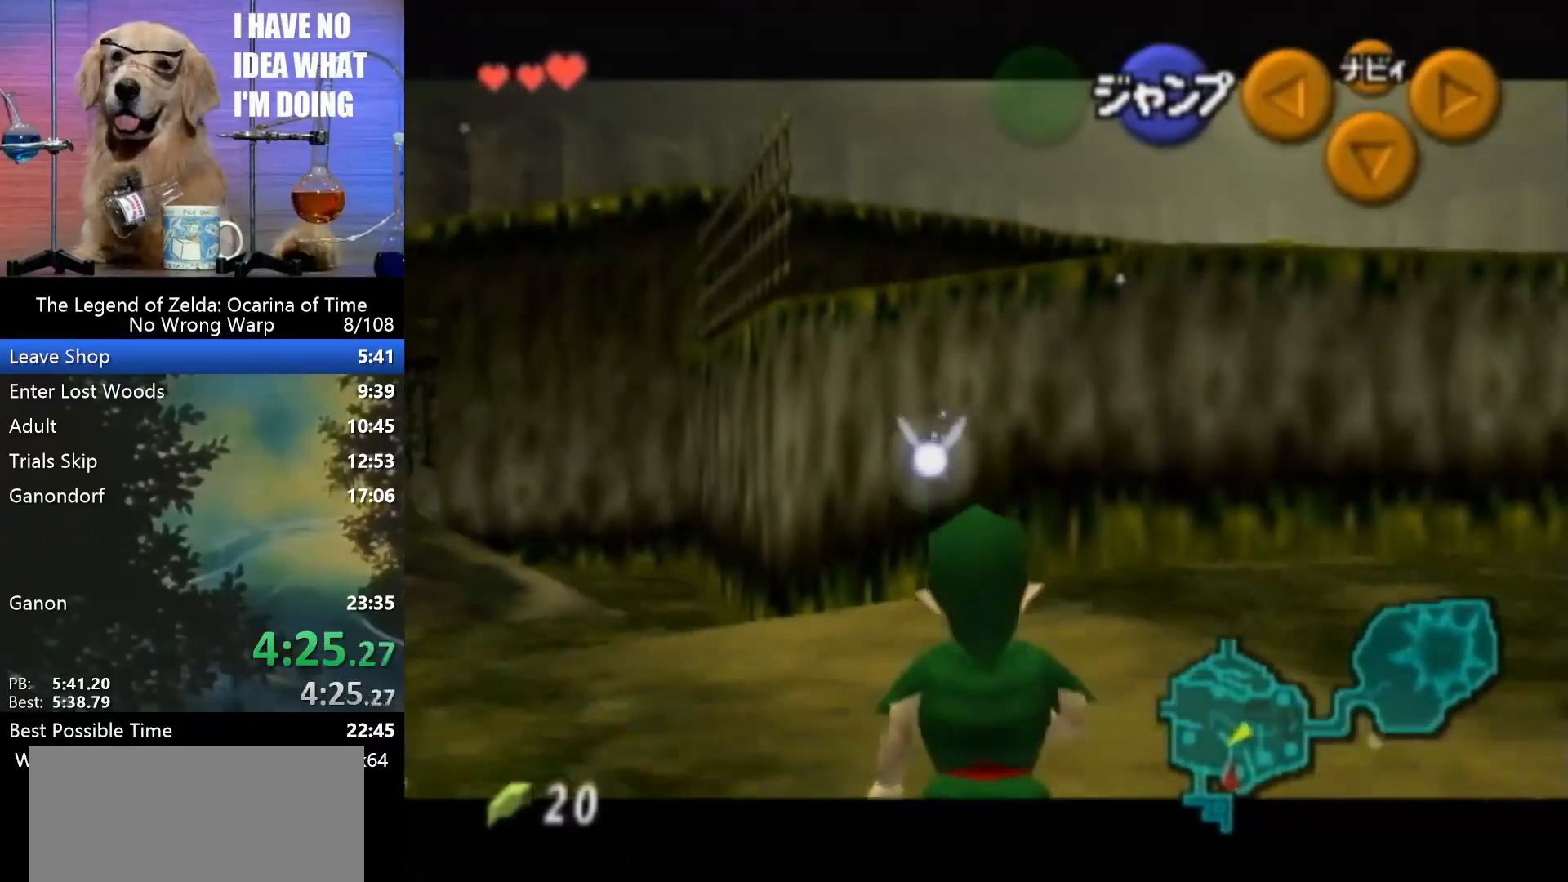
Gameplay with a controller (Nintendo layout); each line is a JSON object with the inputs held at the frame after it. "events" lists button and stick changes between this image and that frame as [ms after this image, input, new state], when the widget could be followed in between. Not read: L1 L3 R3.
{"buttons": ["Z"], "left_stick": "down", "events": []}
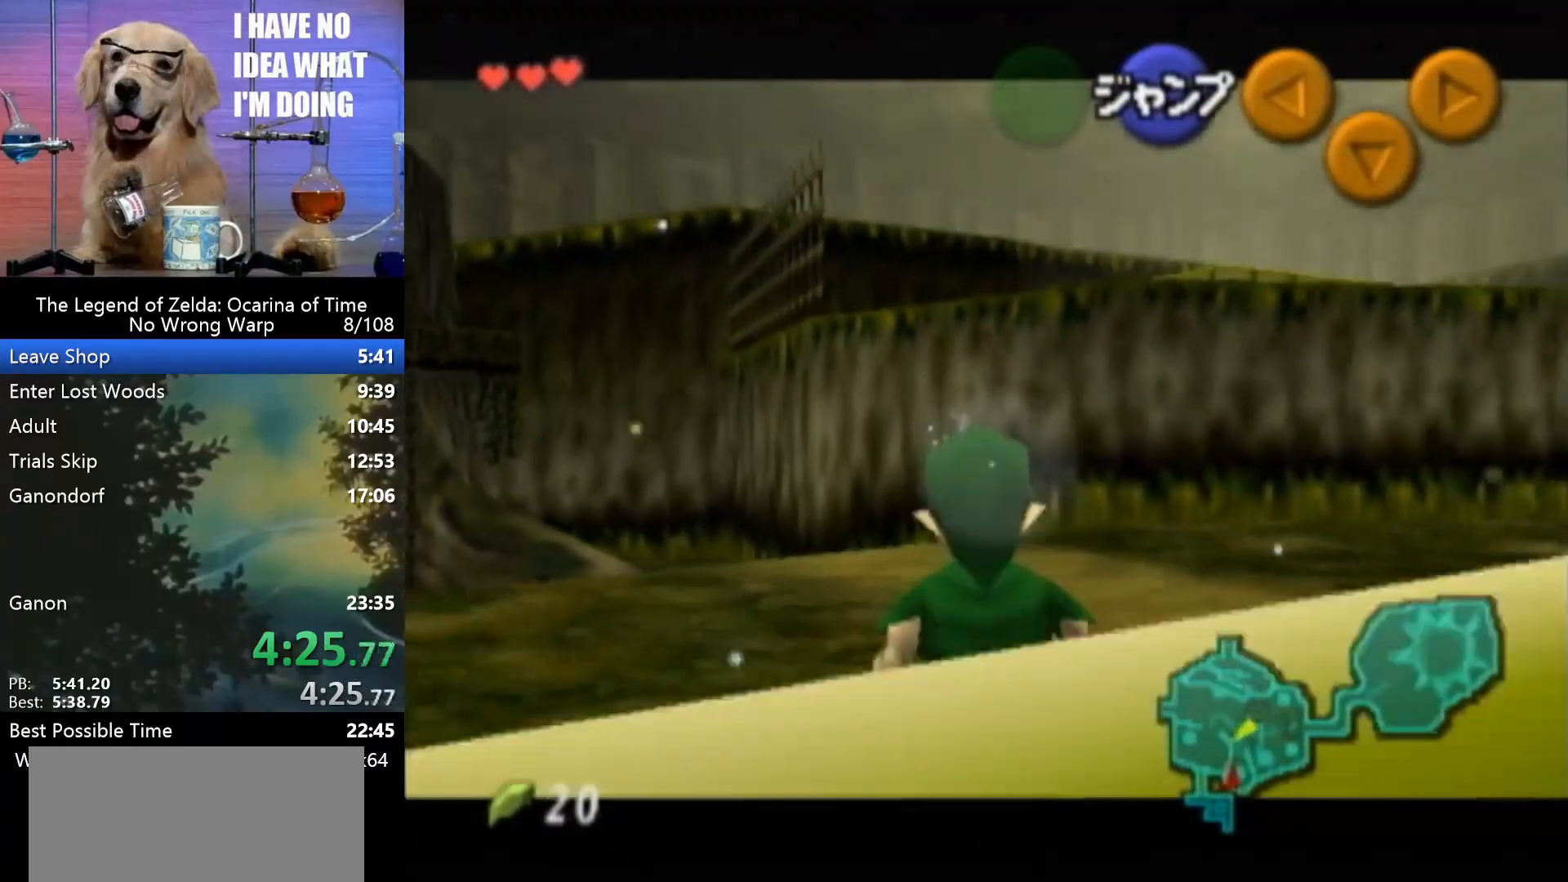
{"buttons": [], "left_stick": "down", "events": [[500, "Z", "up"]]}
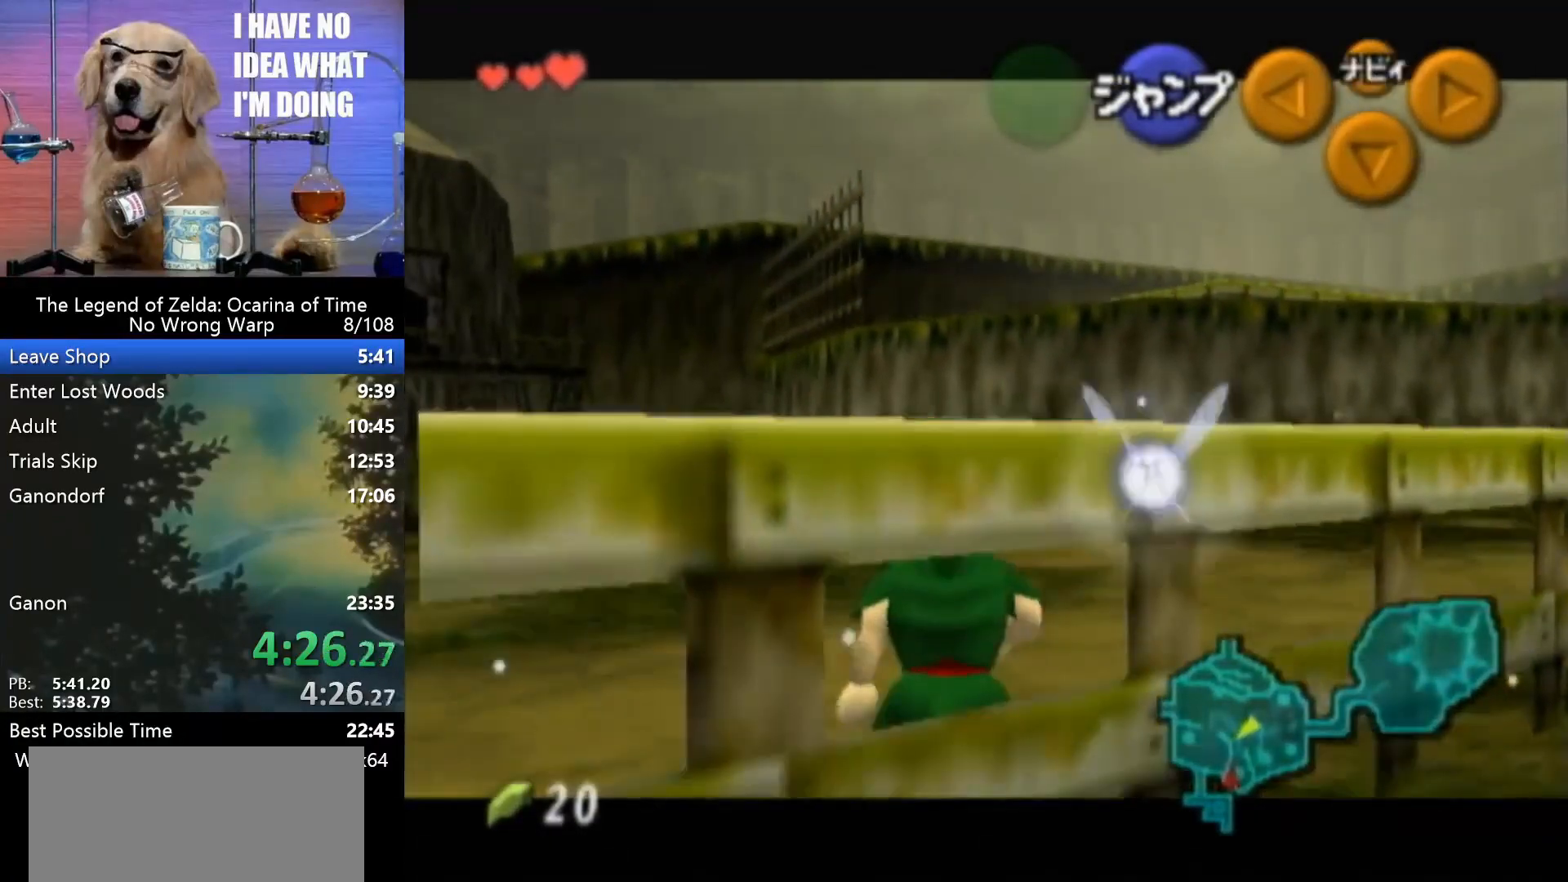
{"buttons": [], "left_stick": "up", "events": [[233, "A", "down"], [333, "Z", "down"], [367, "A", "up"], [367, "left_stick", "up"], [400, "Z", "up"]]}
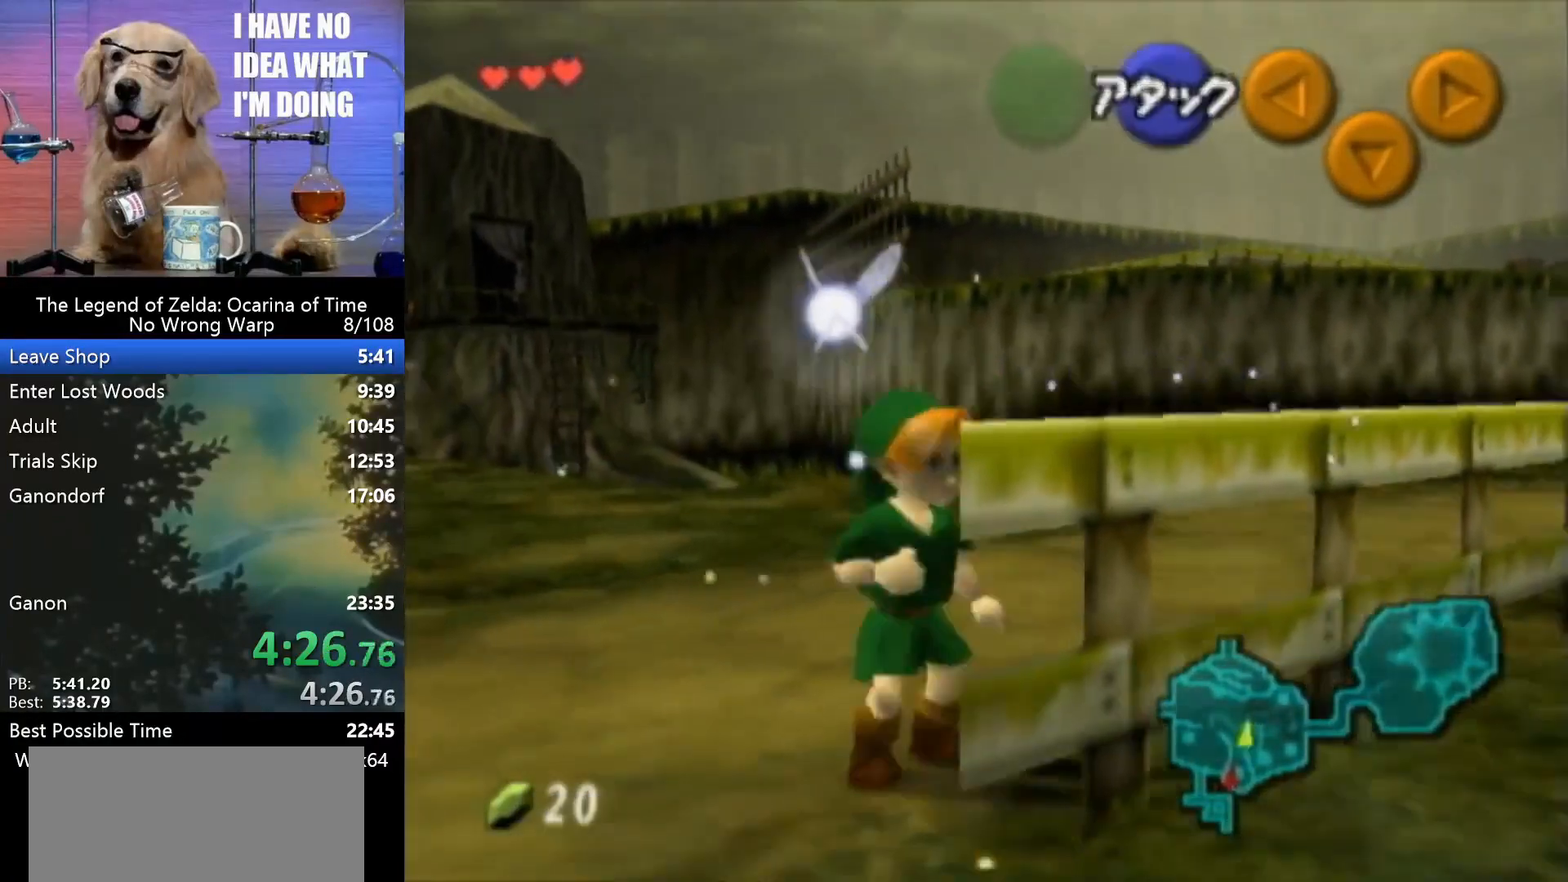
{"buttons": [], "left_stick": "right", "events": [[267, "left_stick", "center"], [500, "left_stick", "right"]]}
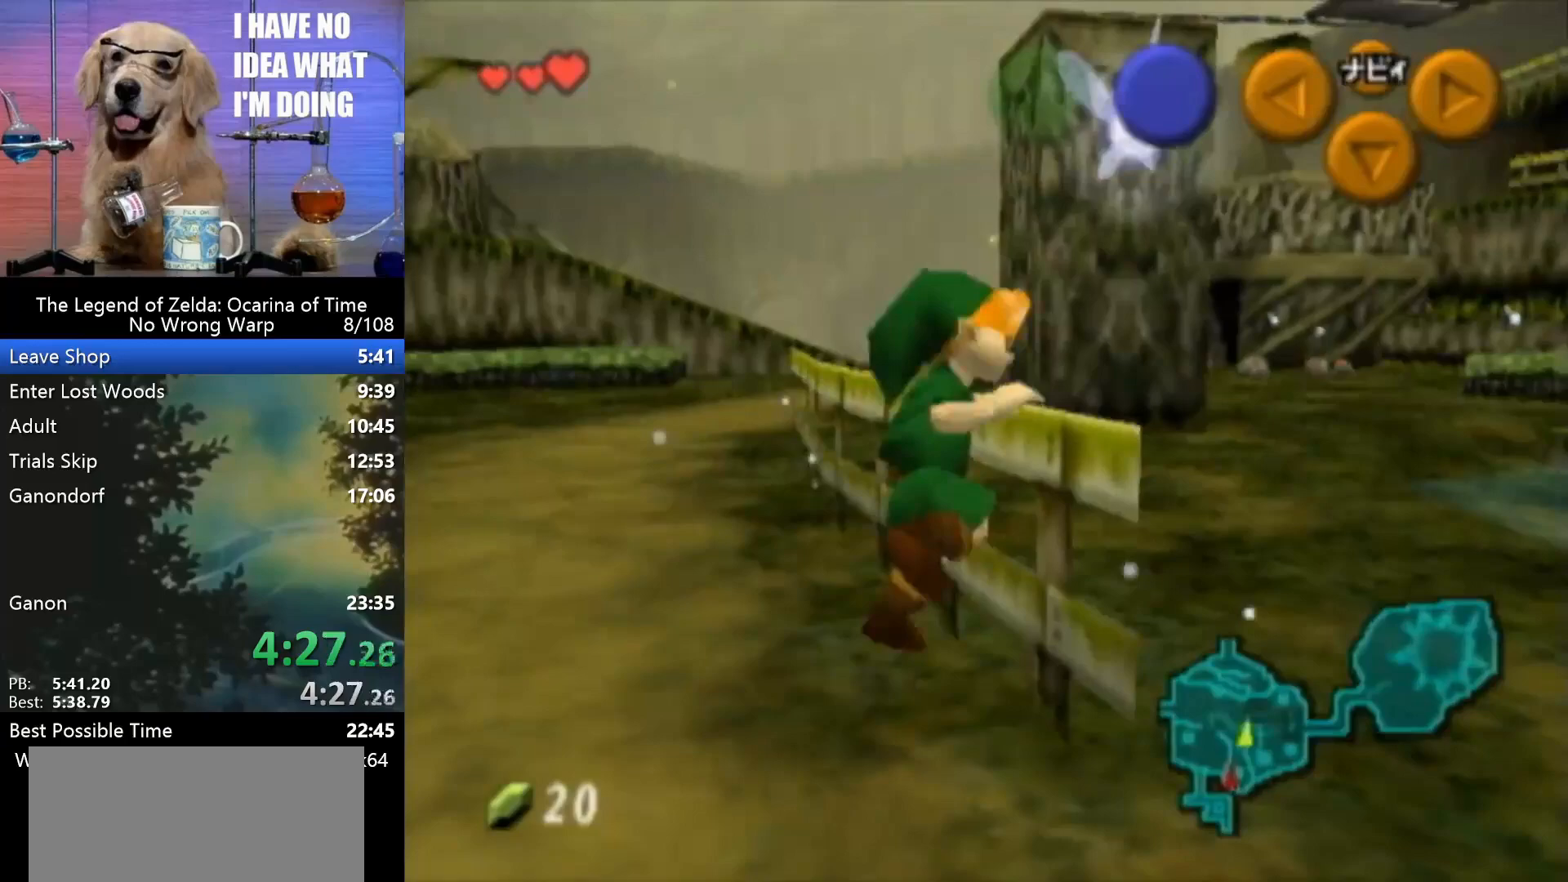
{"buttons": [], "left_stick": "right", "events": []}
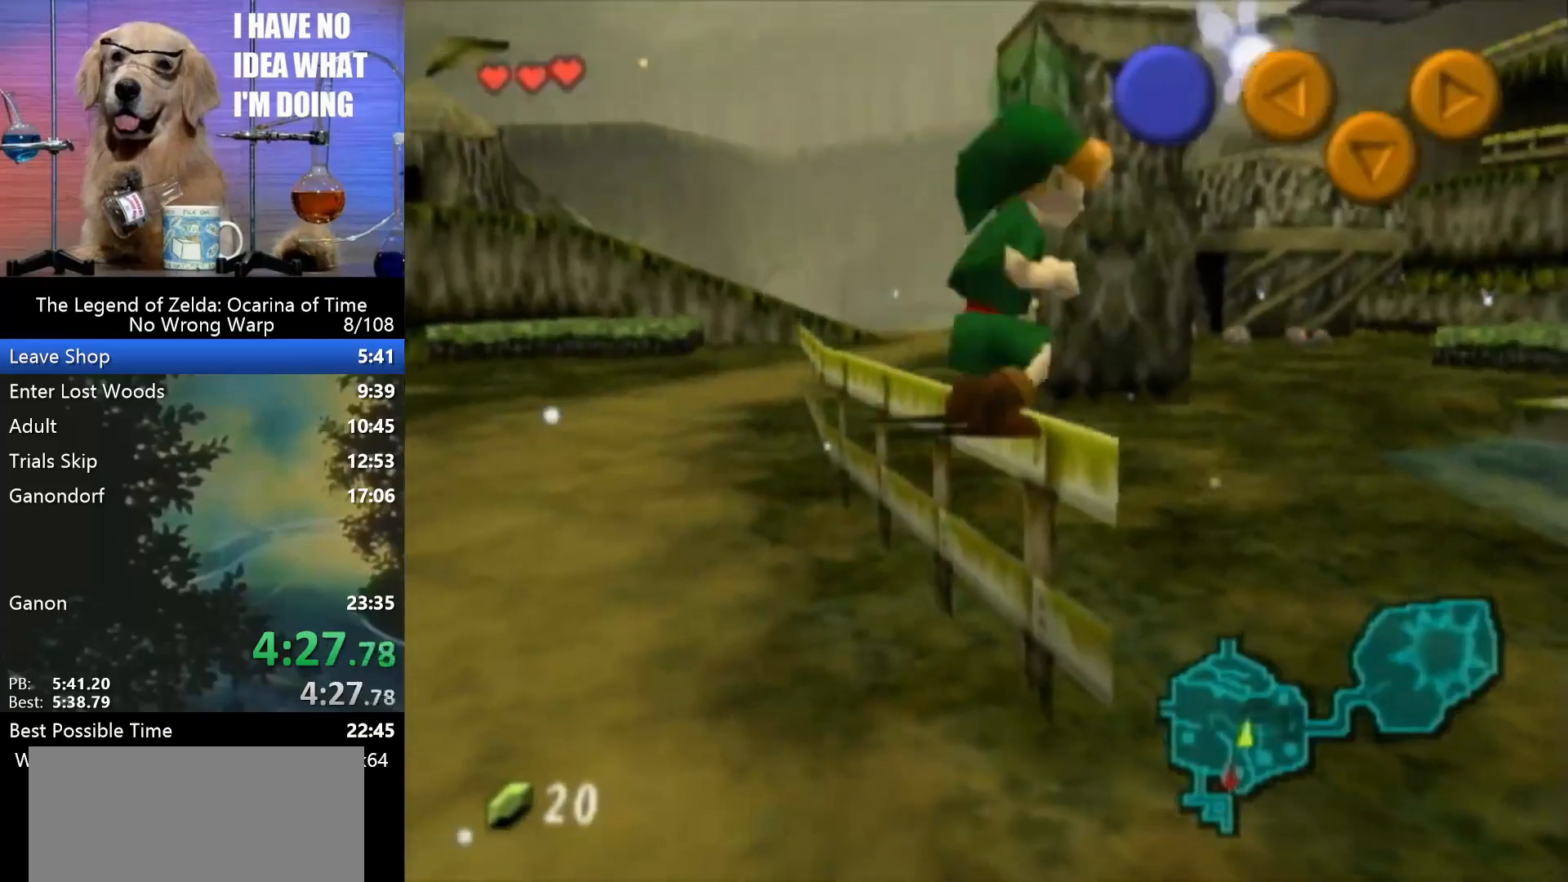
{"buttons": [], "left_stick": "up", "events": [[33, "Z", "down"], [33, "left_stick", "up-right"], [167, "Z", "up"], [200, "left_stick", "up"]]}
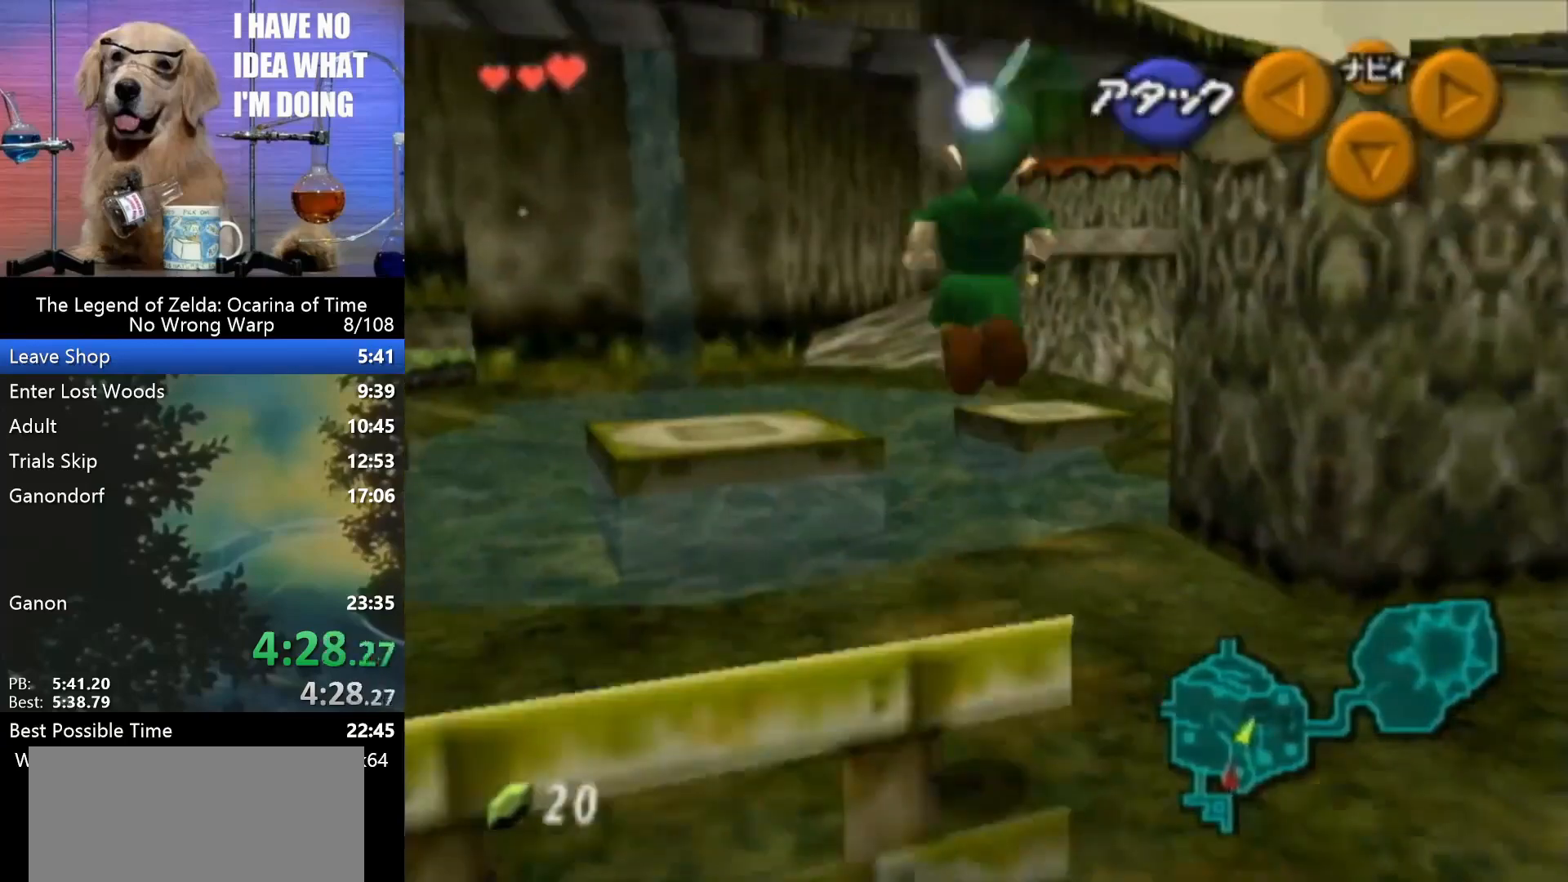
{"buttons": [], "left_stick": "up-right", "events": [[33, "left_stick", "up-right"], [167, "left_stick", "right"], [433, "left_stick", "up-right"]]}
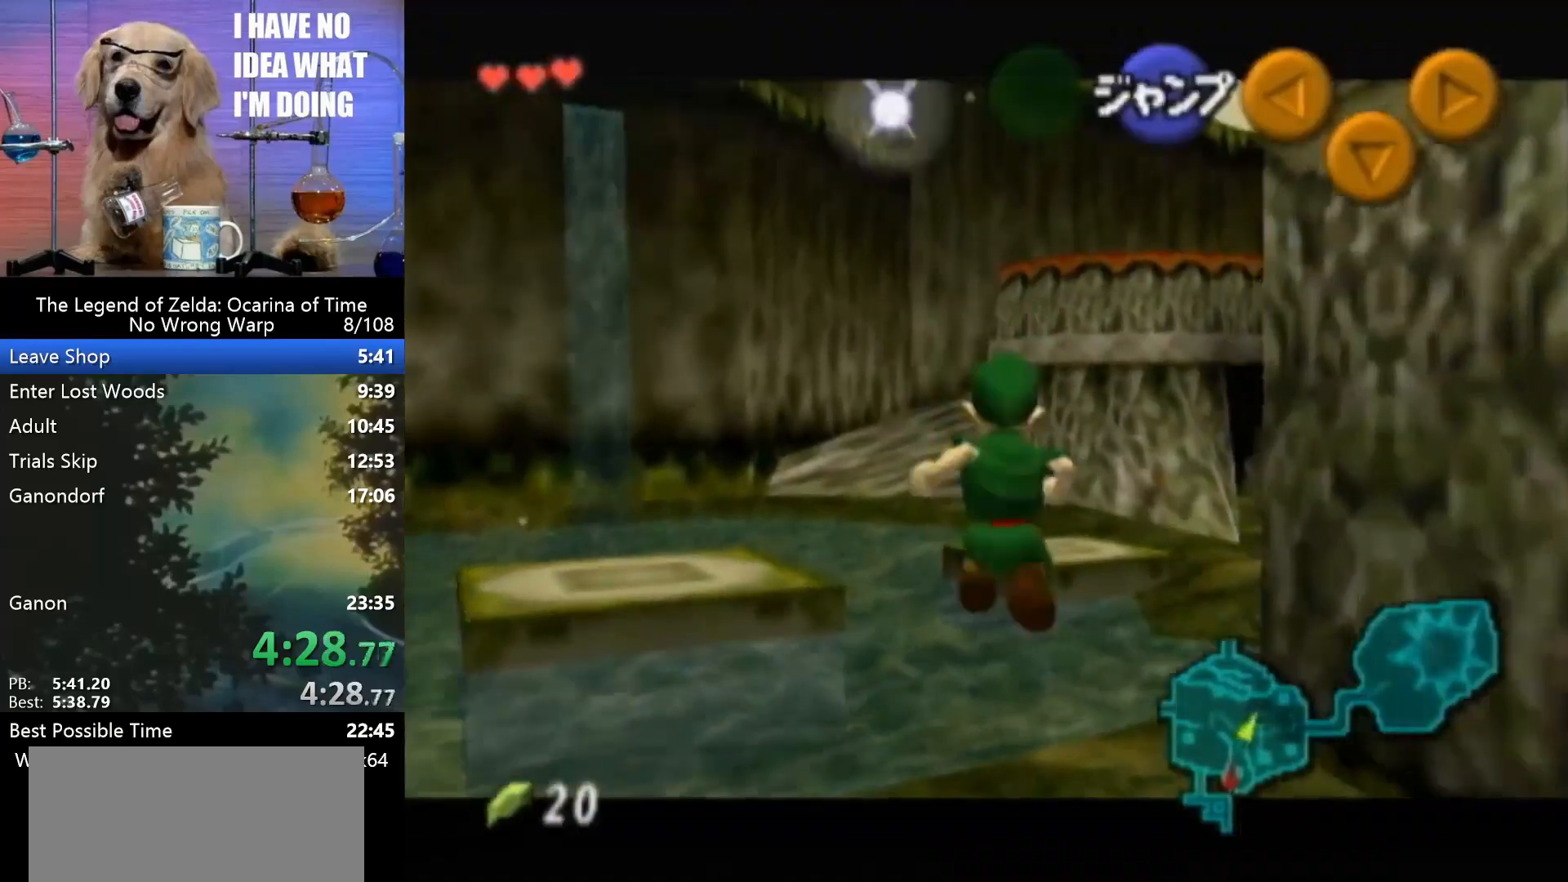
{"buttons": [], "left_stick": "up", "events": [[467, "left_stick", "up"]]}
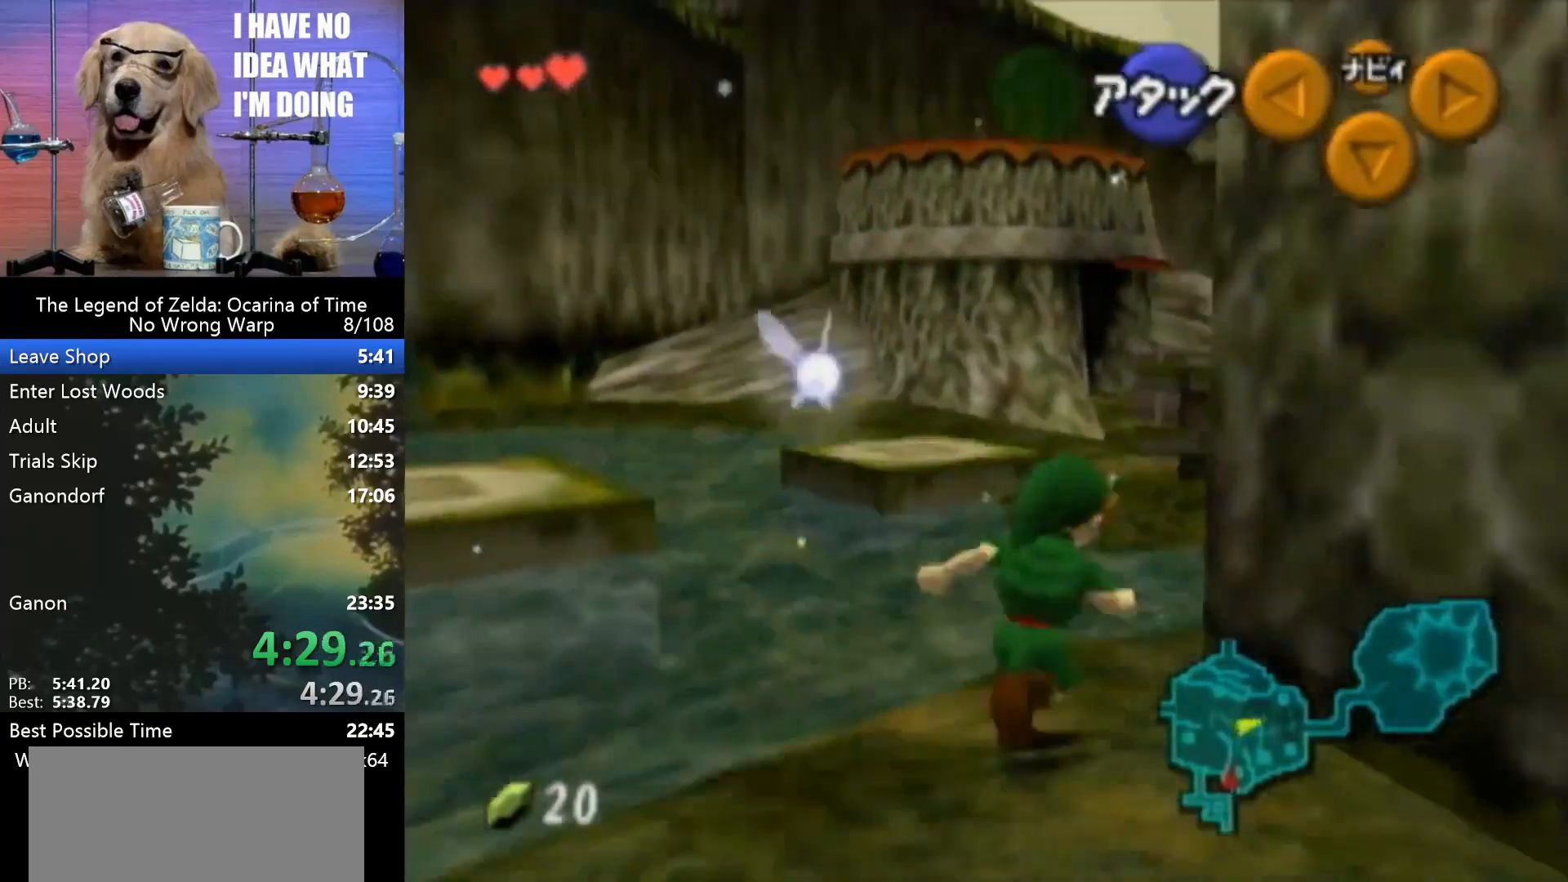
{"buttons": [], "left_stick": "up", "events": [[100, "A", "down"], [267, "A", "up"]]}
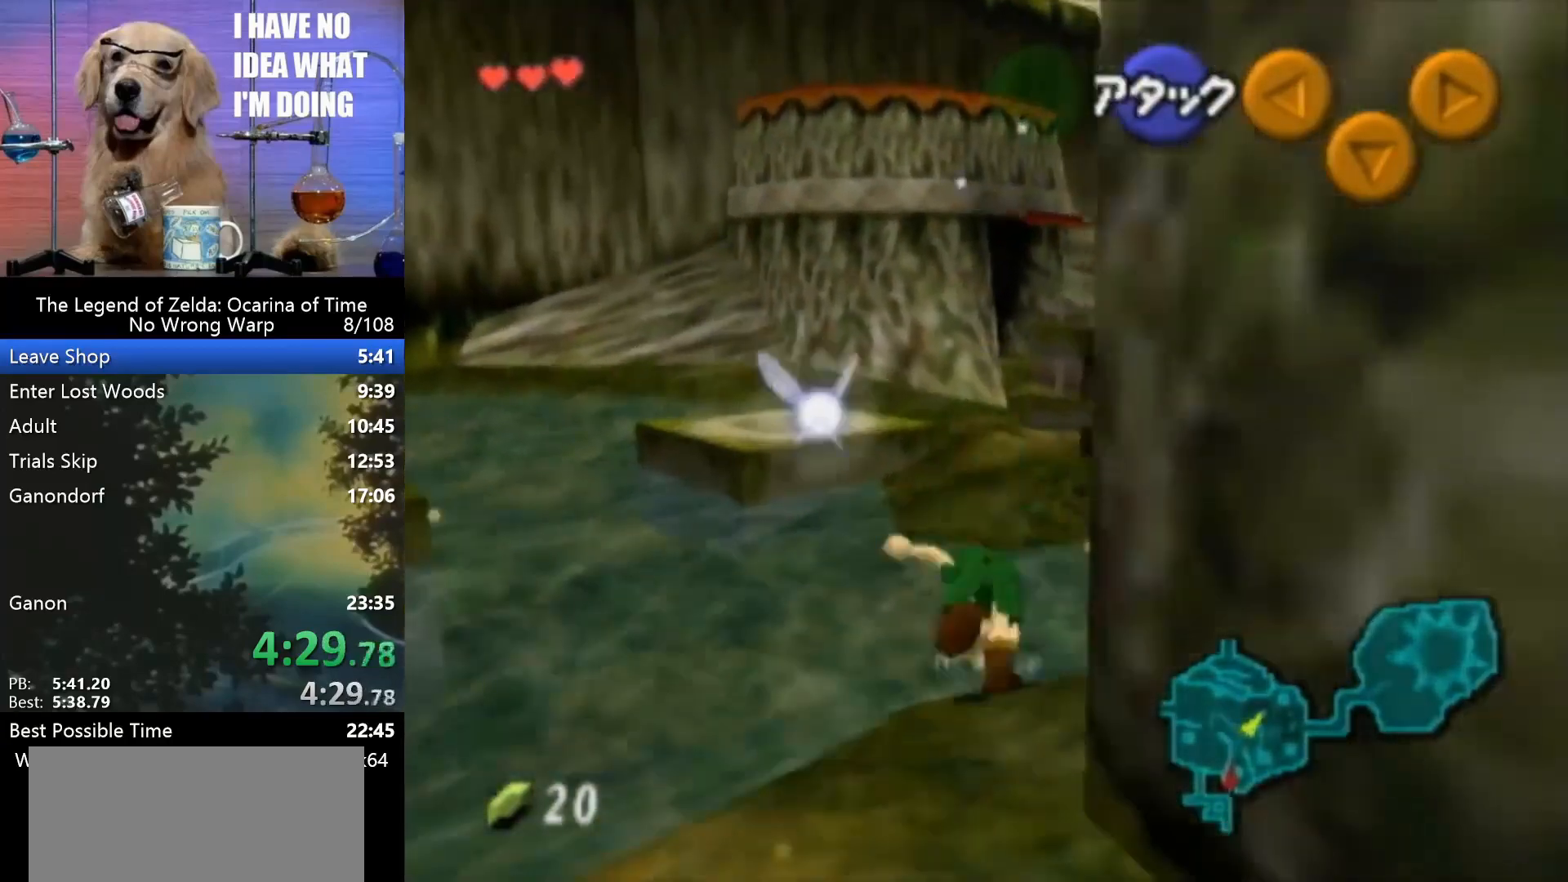
{"buttons": [], "left_stick": "up-left", "events": [[467, "left_stick", "up-left"]]}
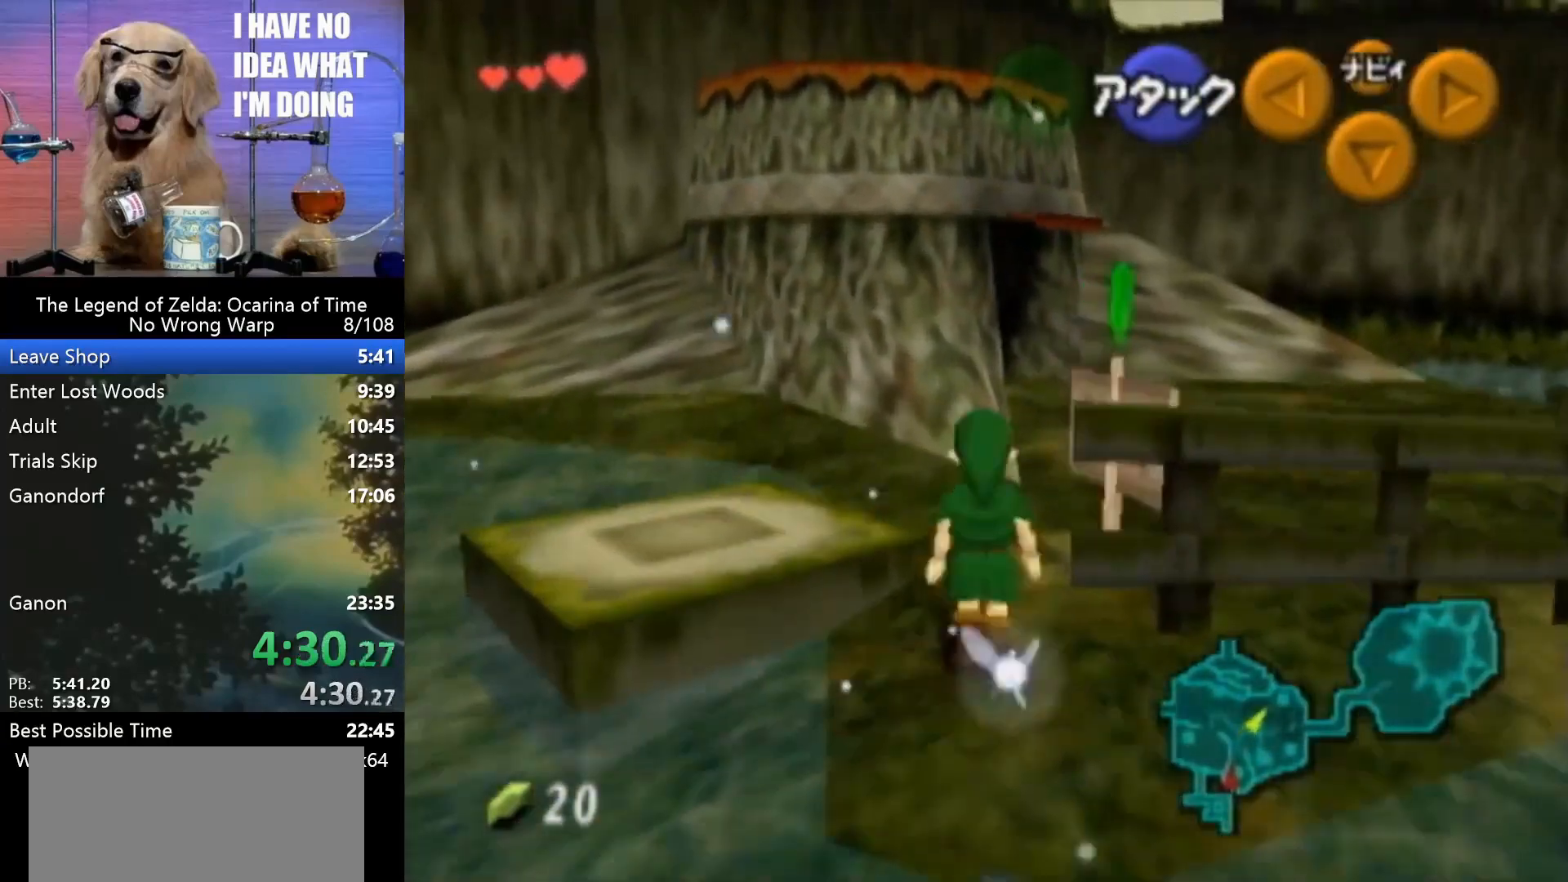
{"buttons": [], "left_stick": "left", "events": [[267, "left_stick", "left"]]}
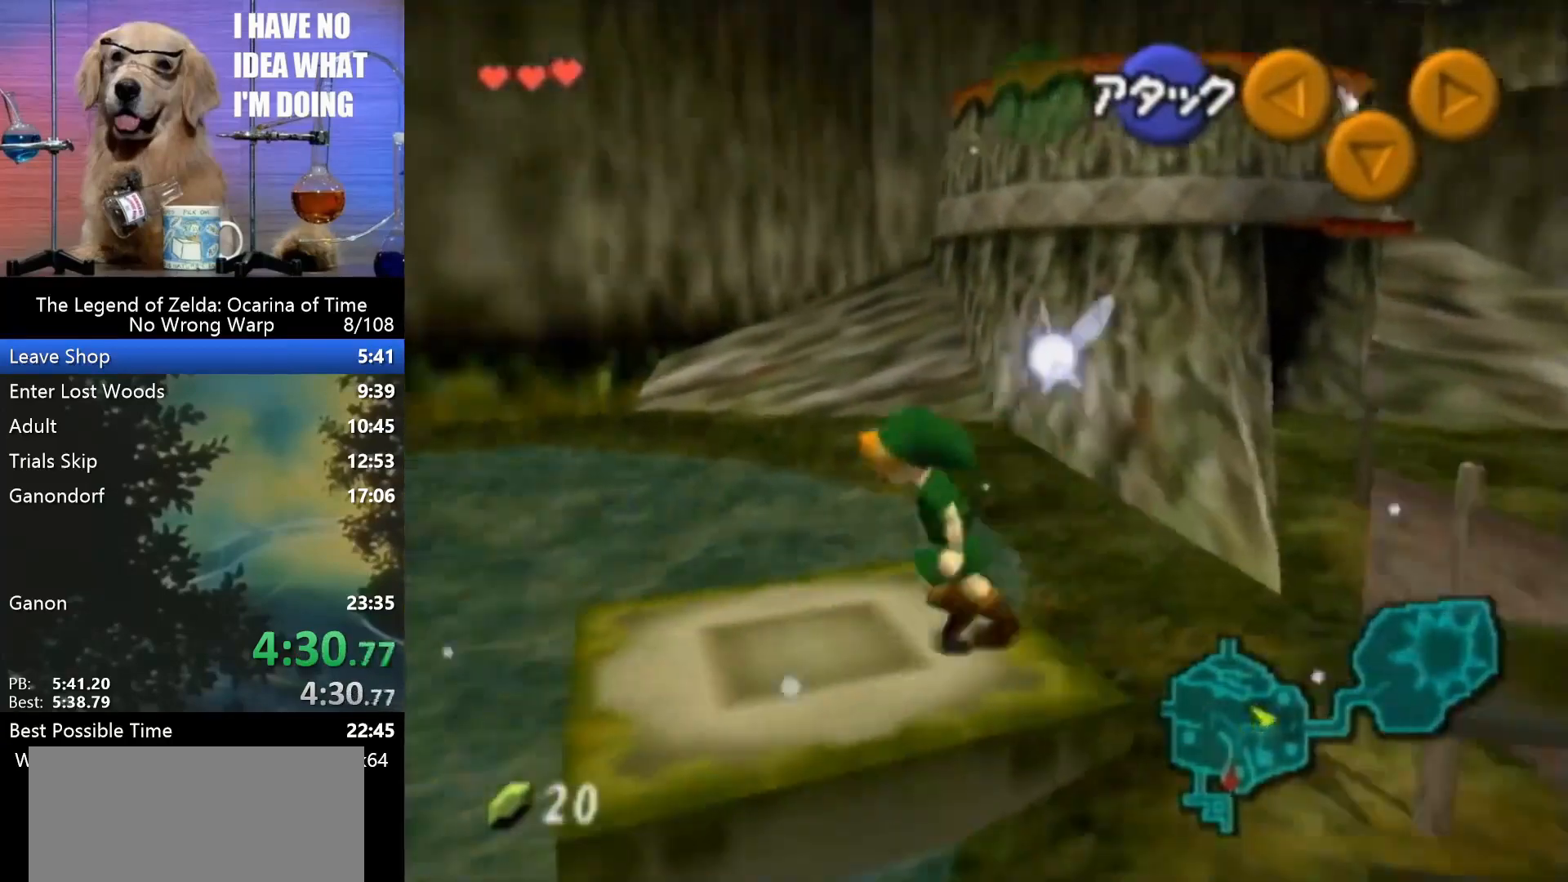
{"buttons": [], "left_stick": "up", "events": [[33, "A", "down"], [100, "A", "up"], [200, "left_stick", "up-left"], [300, "Z", "down"], [300, "left_stick", "up"], [367, "Z", "up"]]}
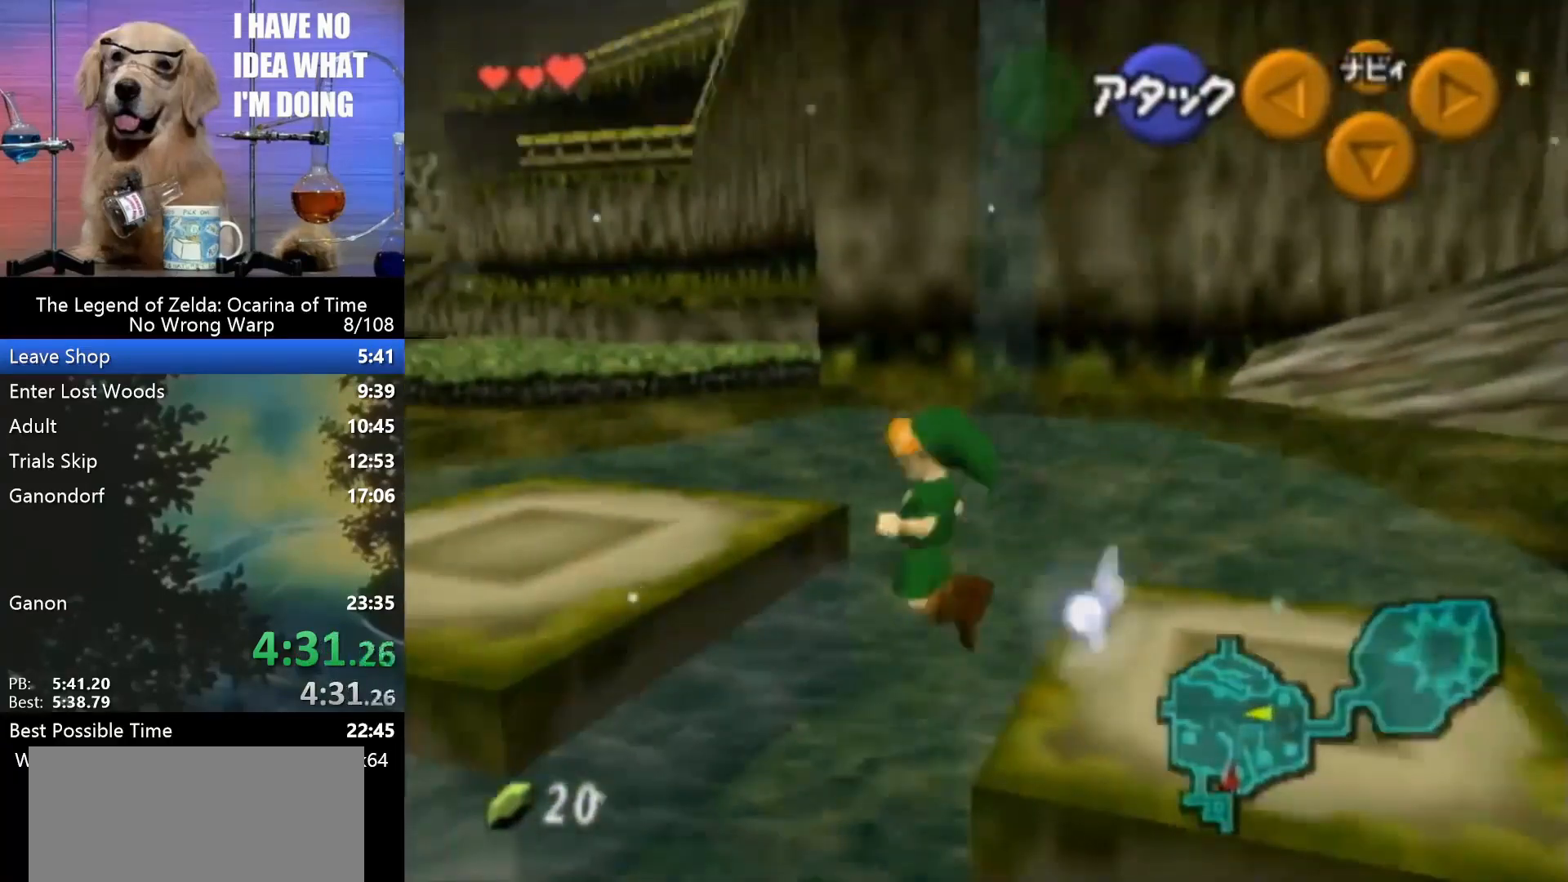
{"buttons": [], "left_stick": "up-right", "events": [[233, "left_stick", "up-right"]]}
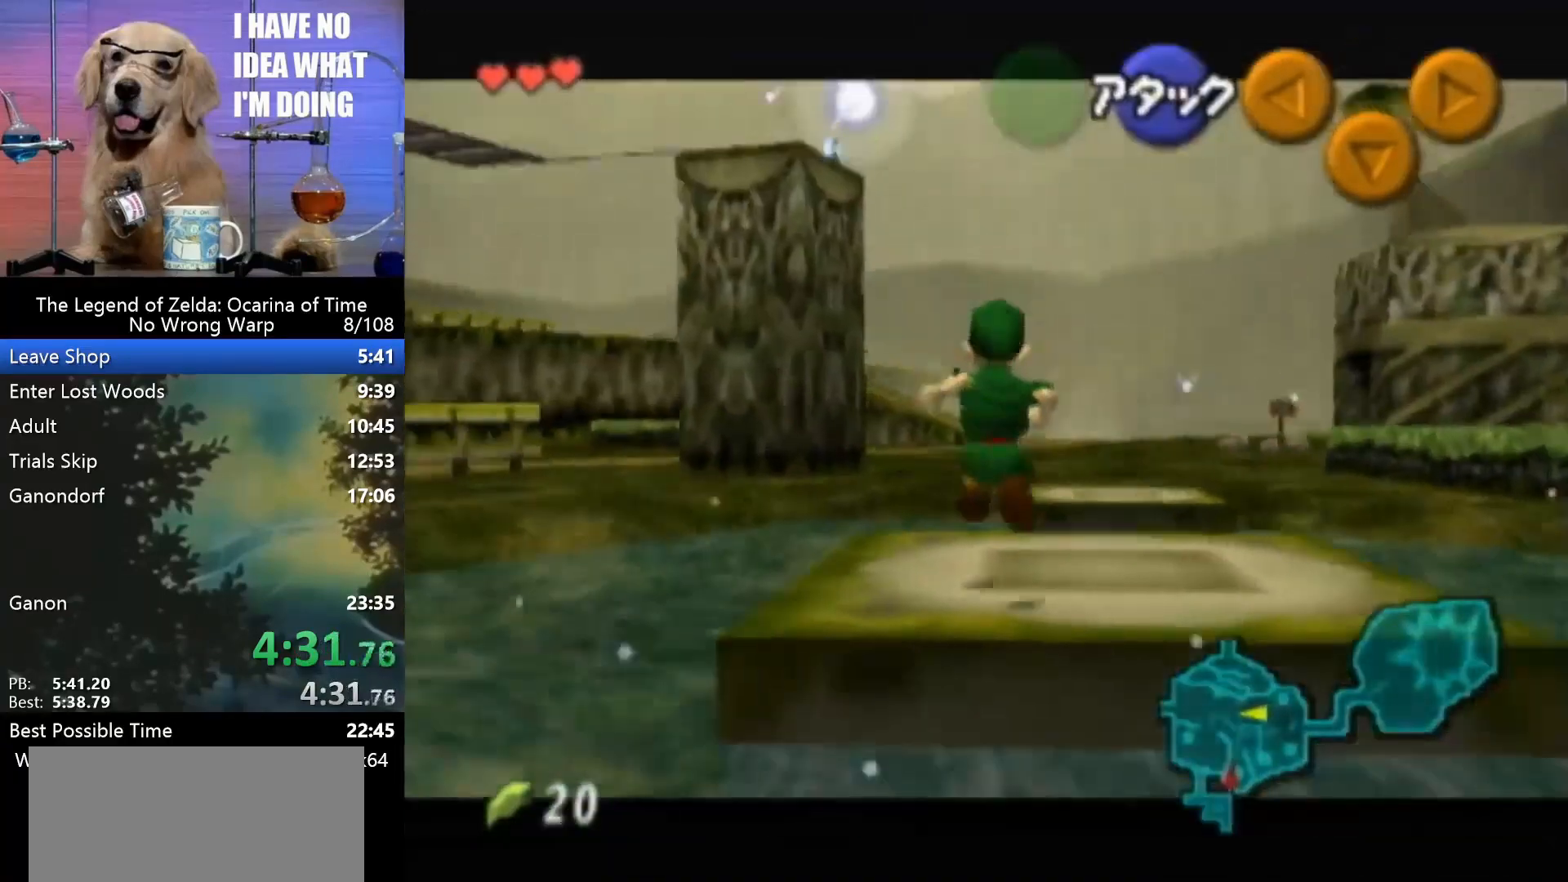
{"buttons": ["A"], "left_stick": "up", "events": [[400, "left_stick", "up"], [500, "A", "down"]]}
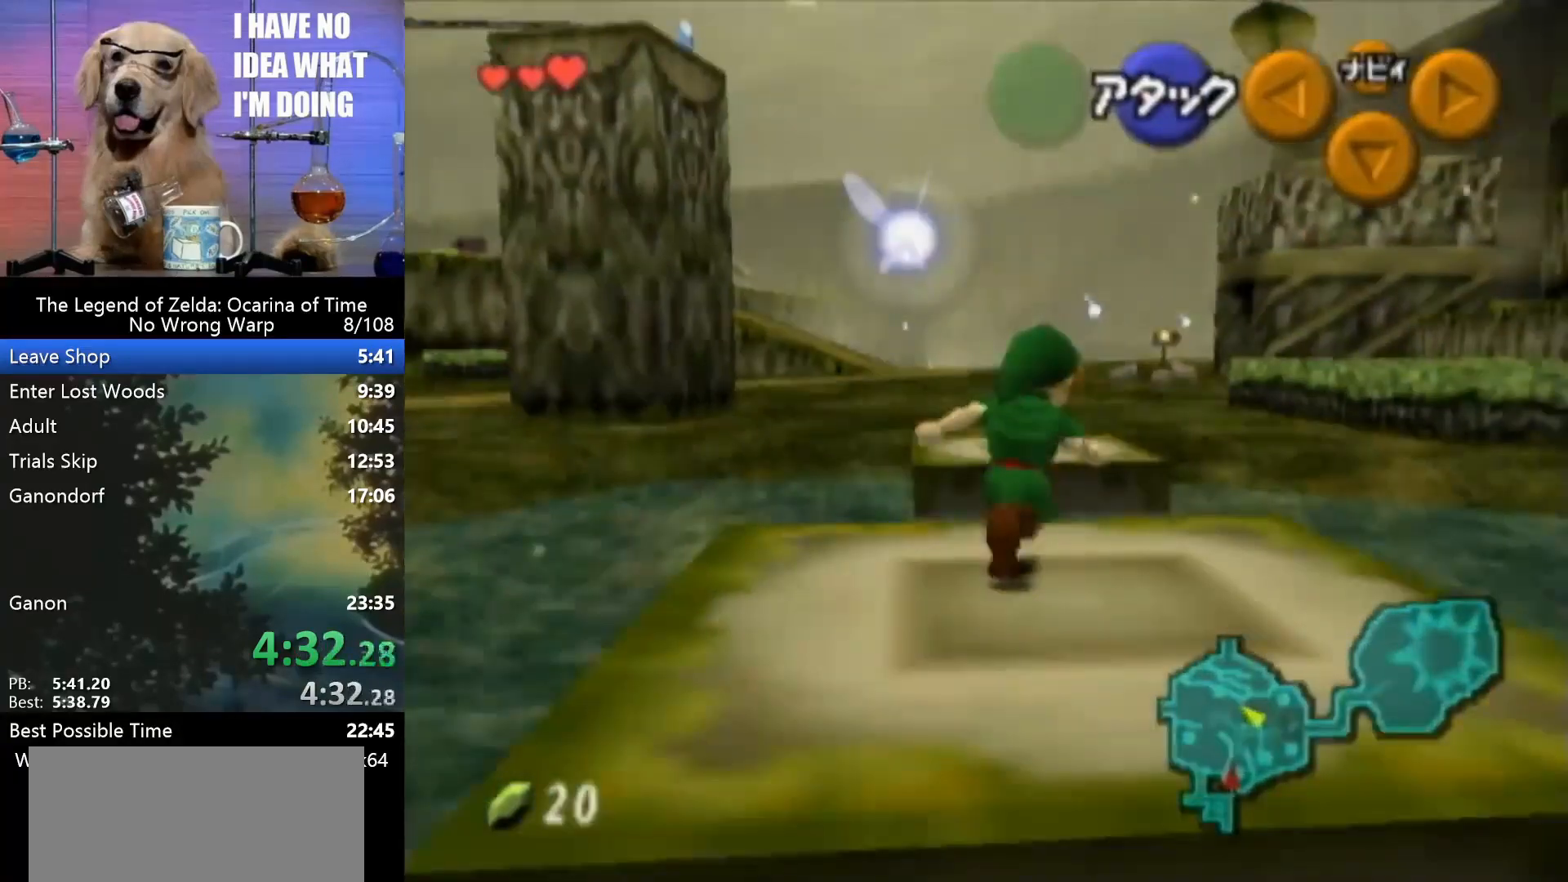
{"buttons": [], "left_stick": "up", "events": [[100, "A", "up"]]}
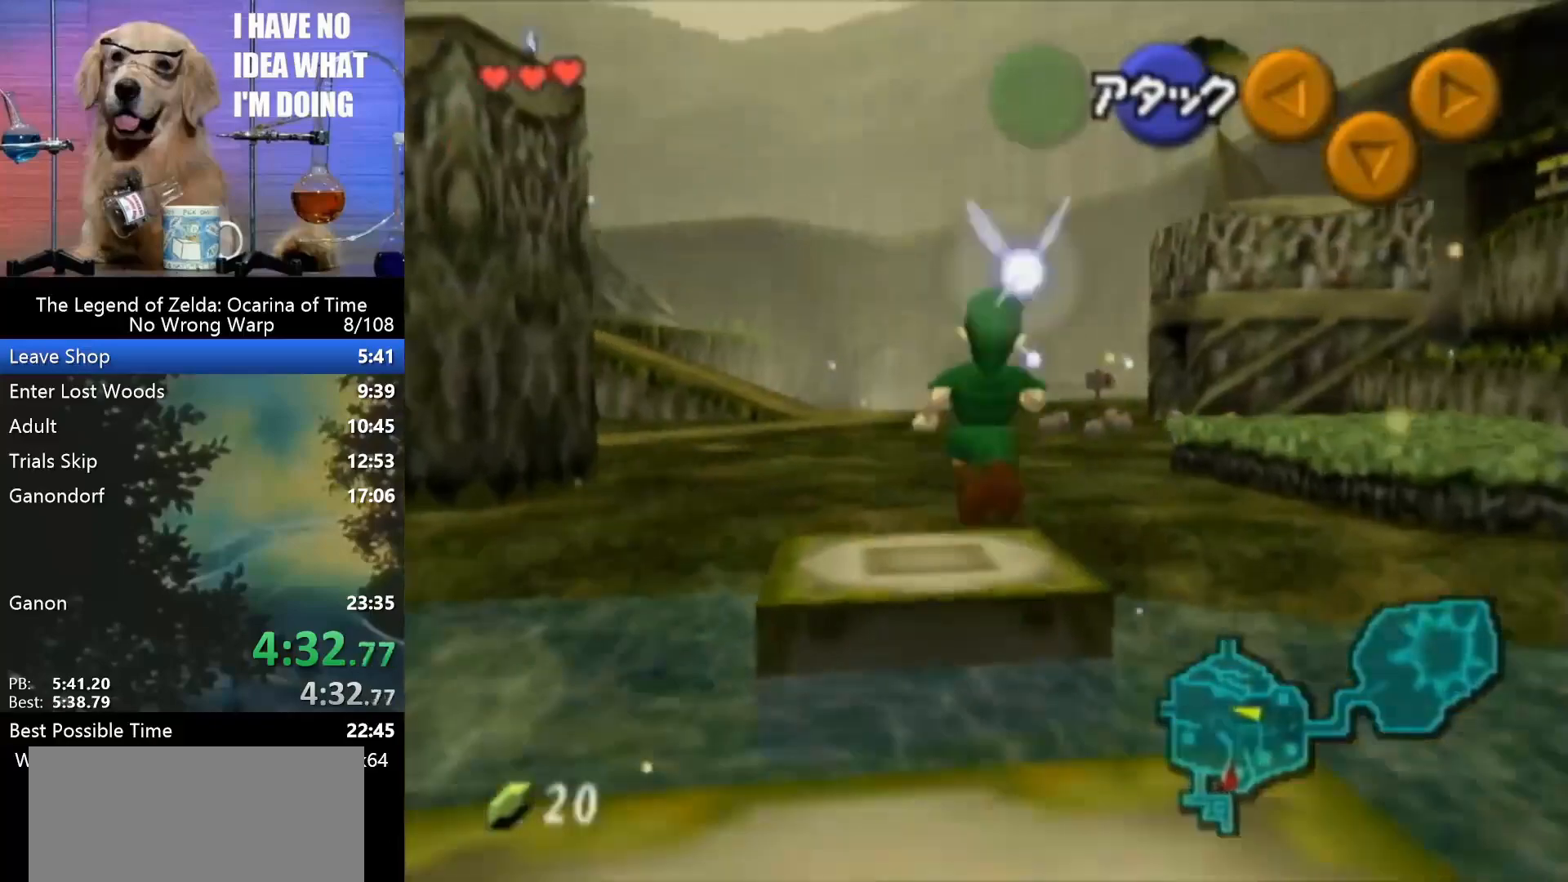
{"buttons": [], "left_stick": "up-right", "events": [[233, "left_stick", "up-right"]]}
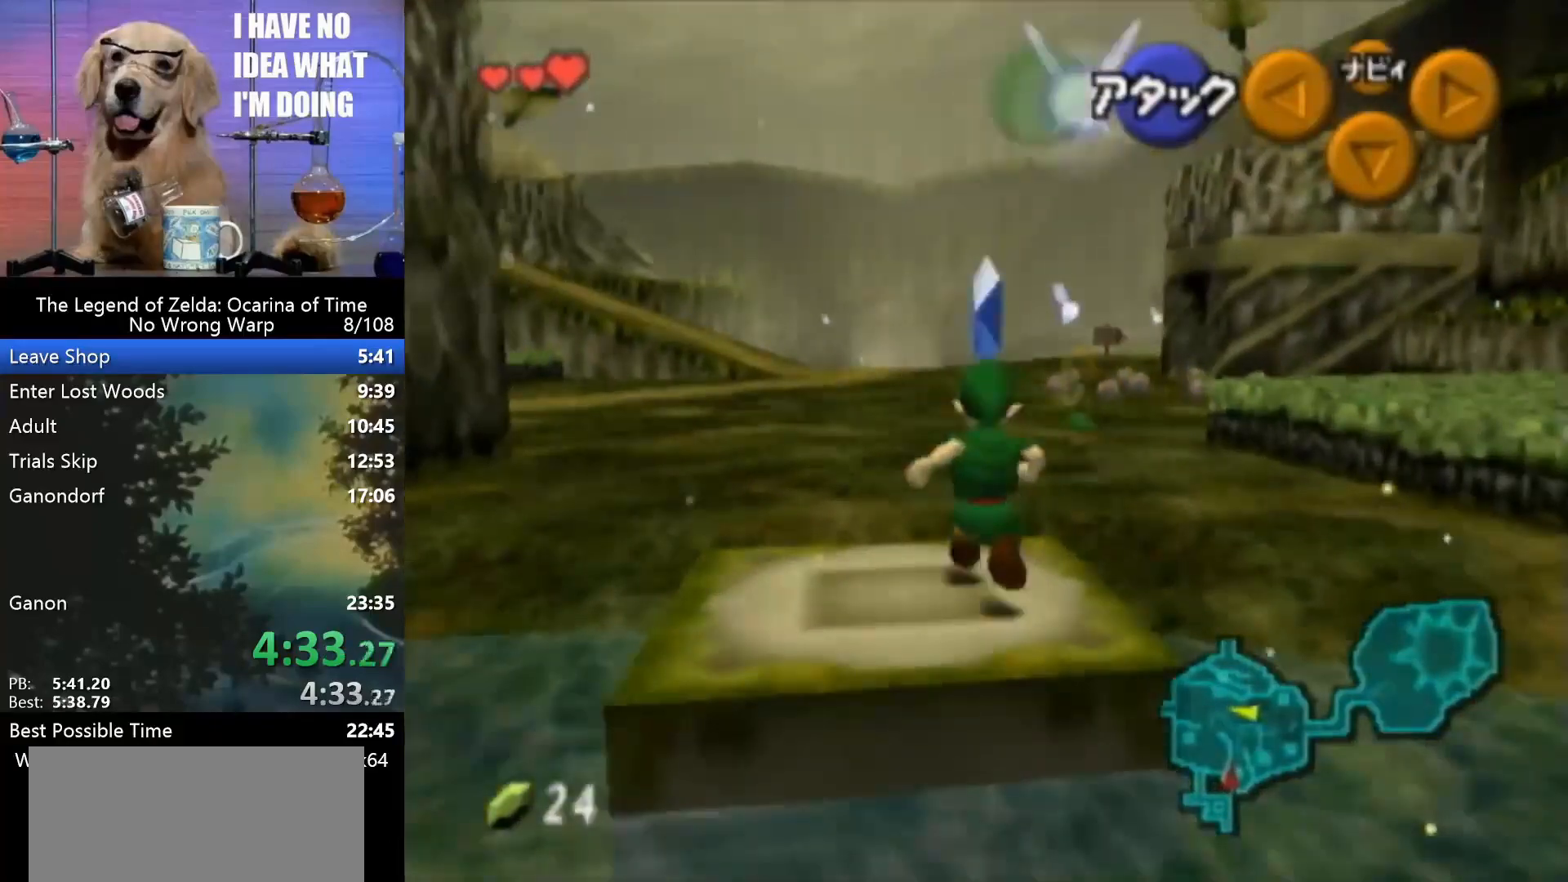
{"buttons": [], "left_stick": "up-right", "events": [[67, "A", "down"], [200, "A", "up"]]}
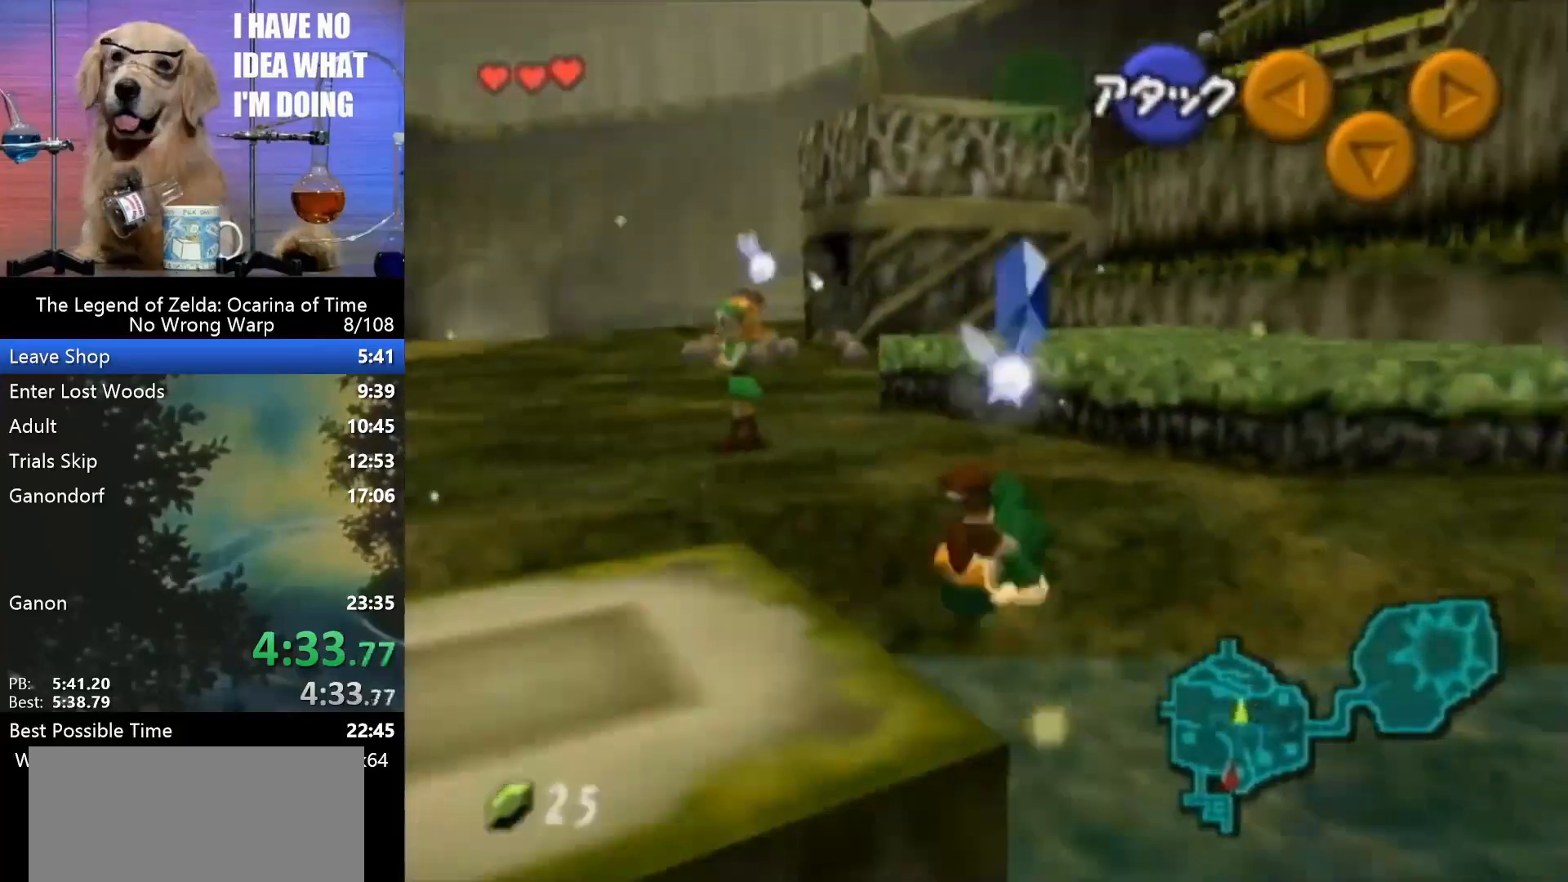
{"buttons": [], "left_stick": "up", "events": [[100, "left_stick", "up"]]}
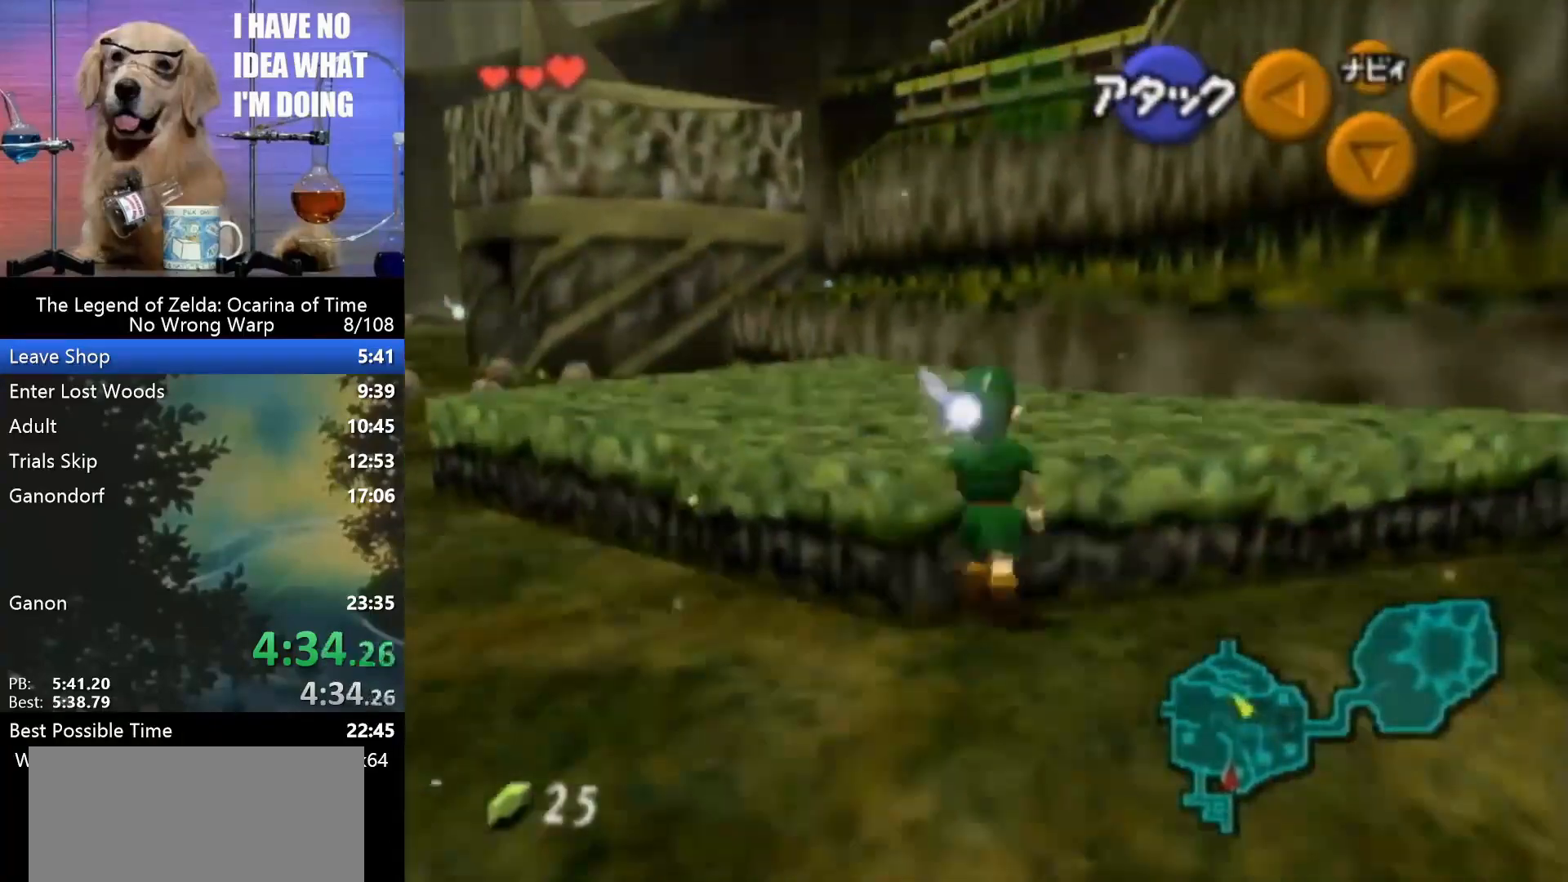
{"buttons": [], "left_stick": "up-left", "events": [[33, "left_stick", "up-left"], [267, "A", "down"], [400, "A", "up"]]}
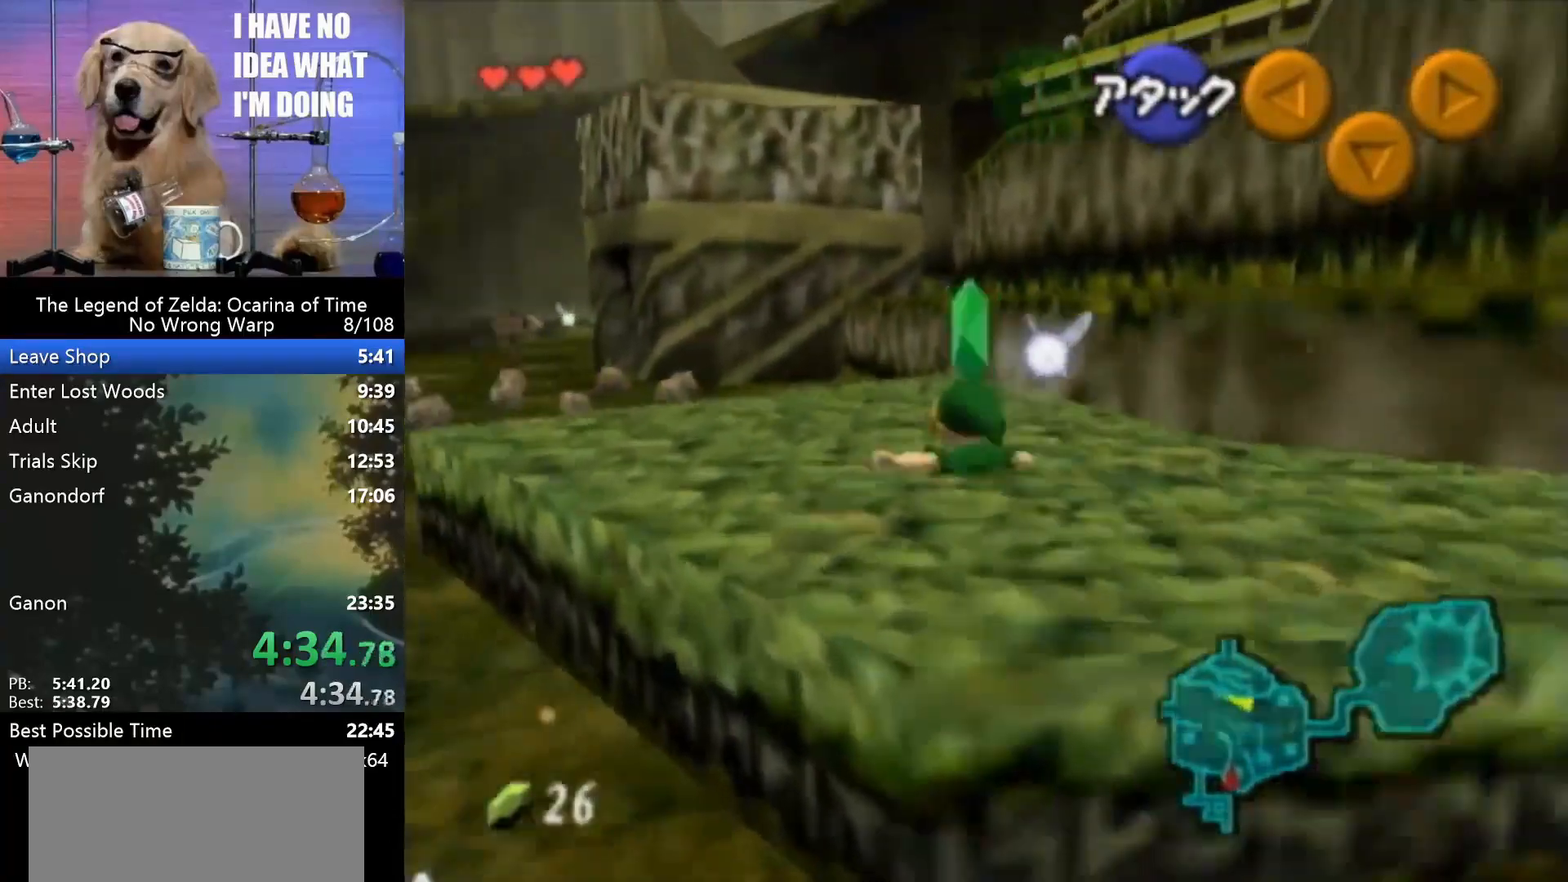
{"buttons": ["A"], "left_stick": "up-left", "events": [[500, "A", "down"]]}
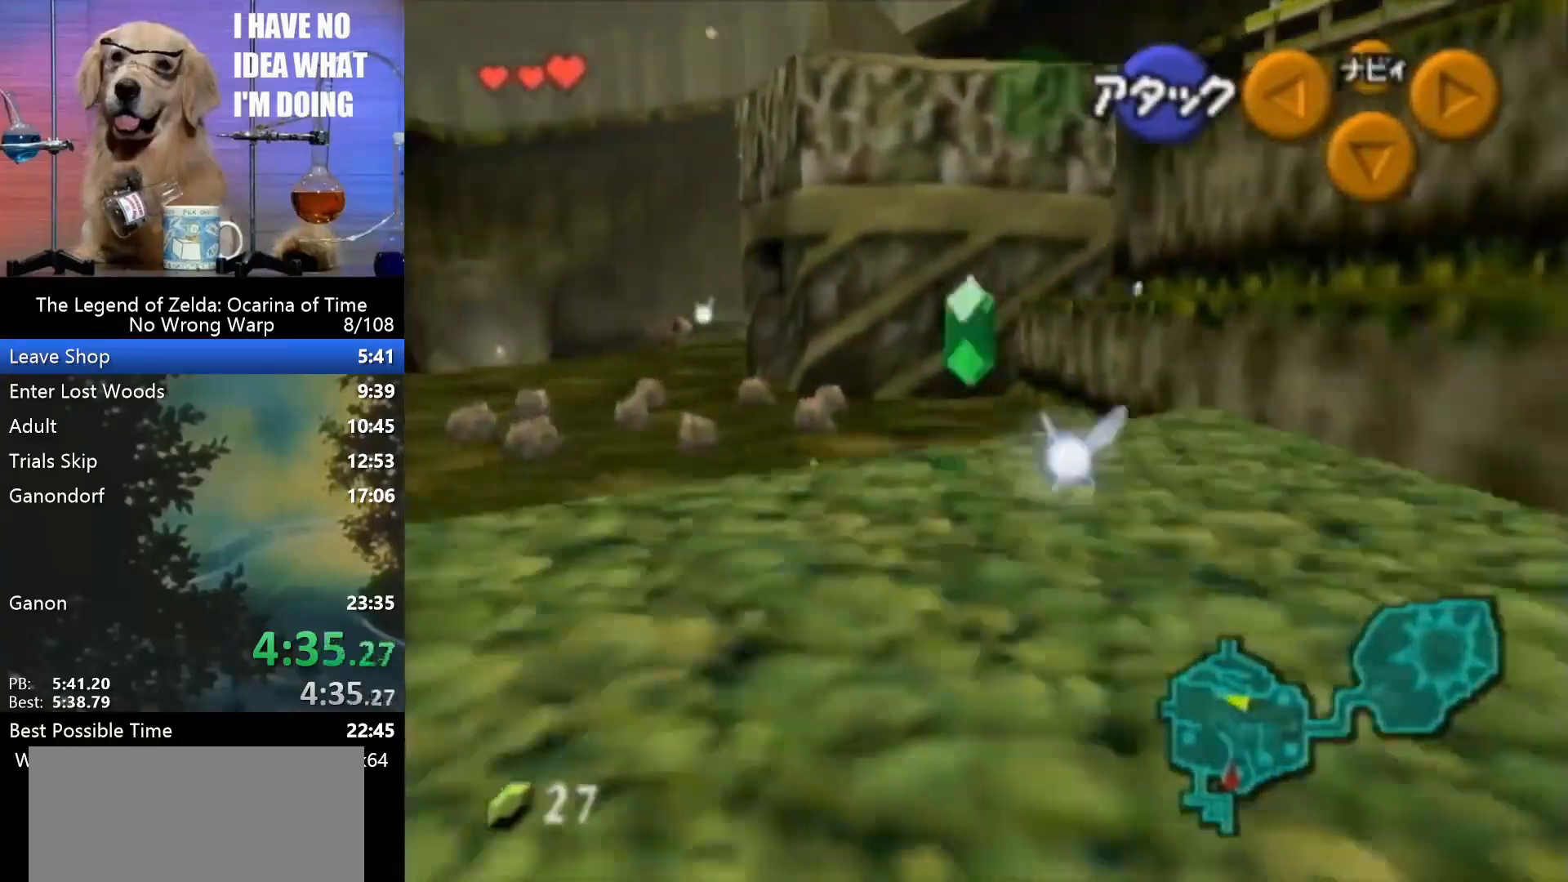
{"buttons": [], "left_stick": "up-left", "events": [[100, "A", "up"]]}
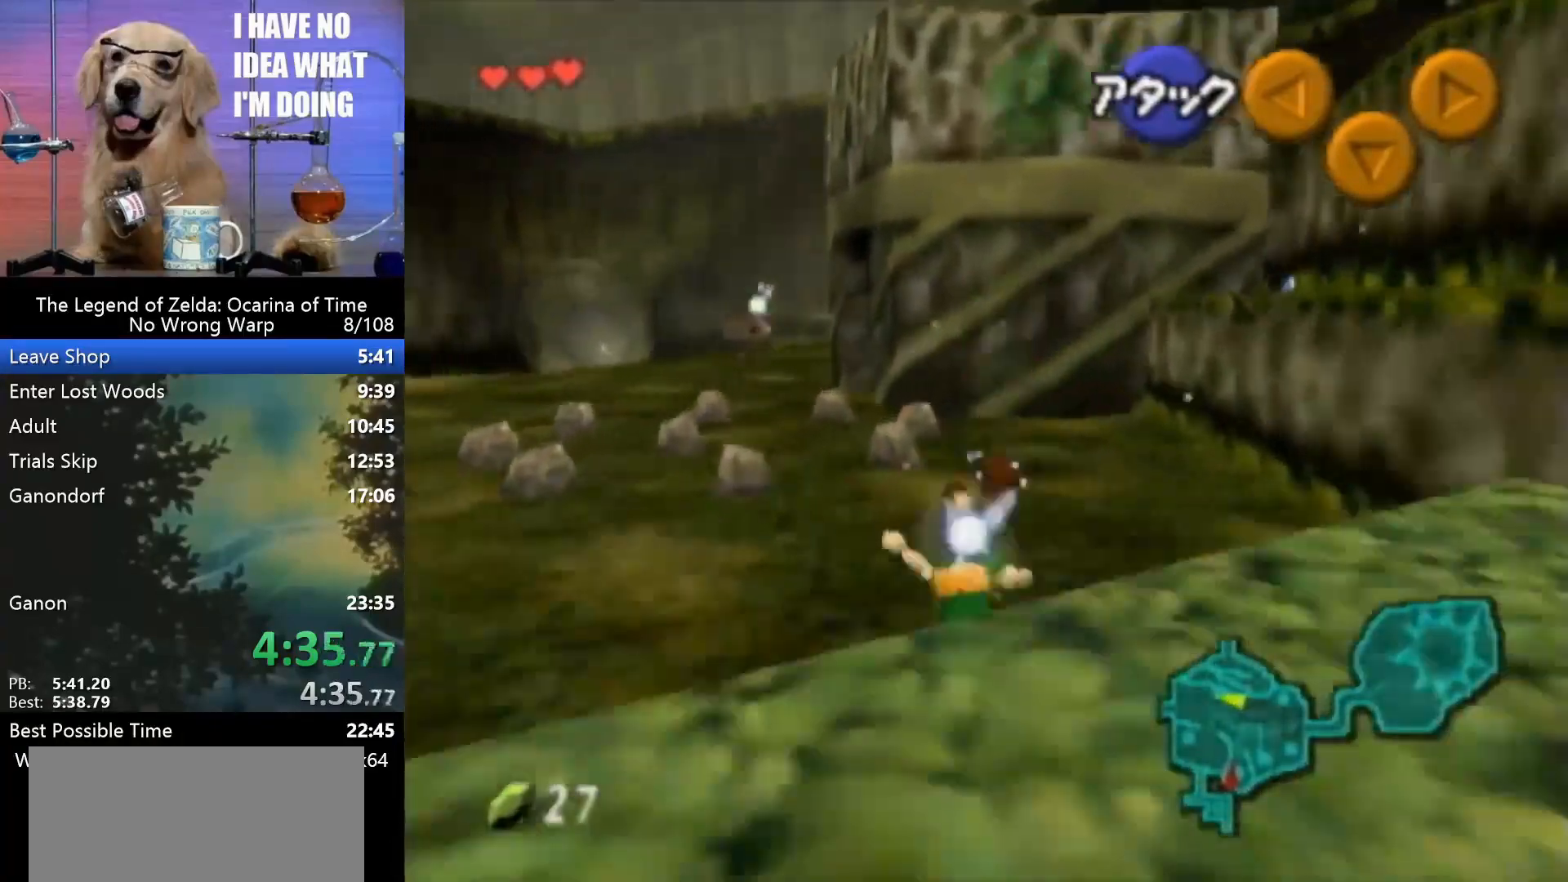
{"buttons": [], "left_stick": "up", "events": [[467, "left_stick", "up"]]}
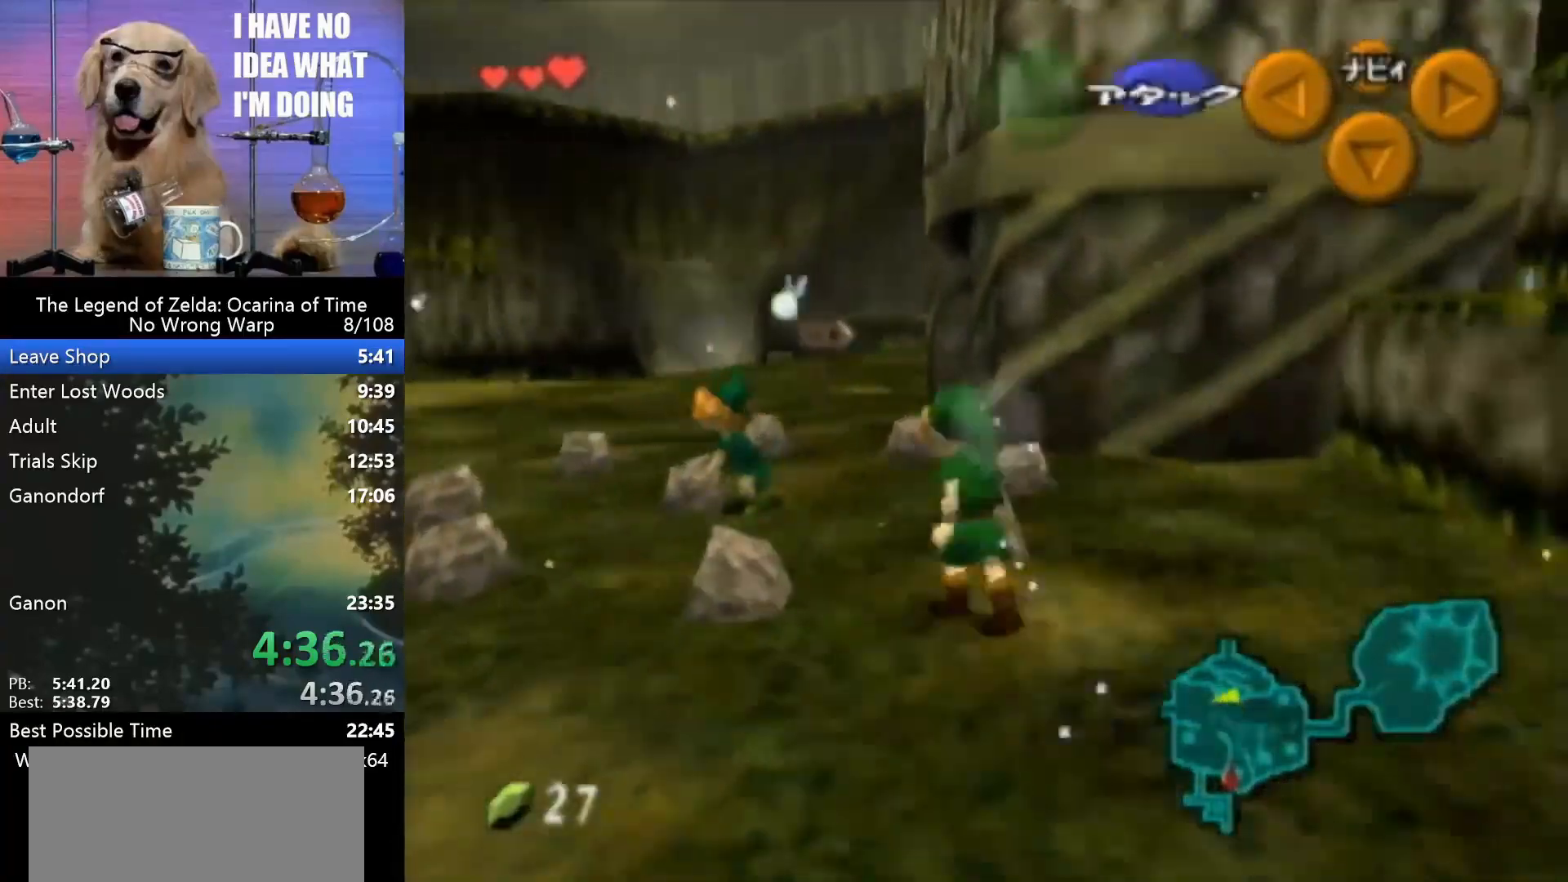
{"buttons": [], "left_stick": "up", "events": []}
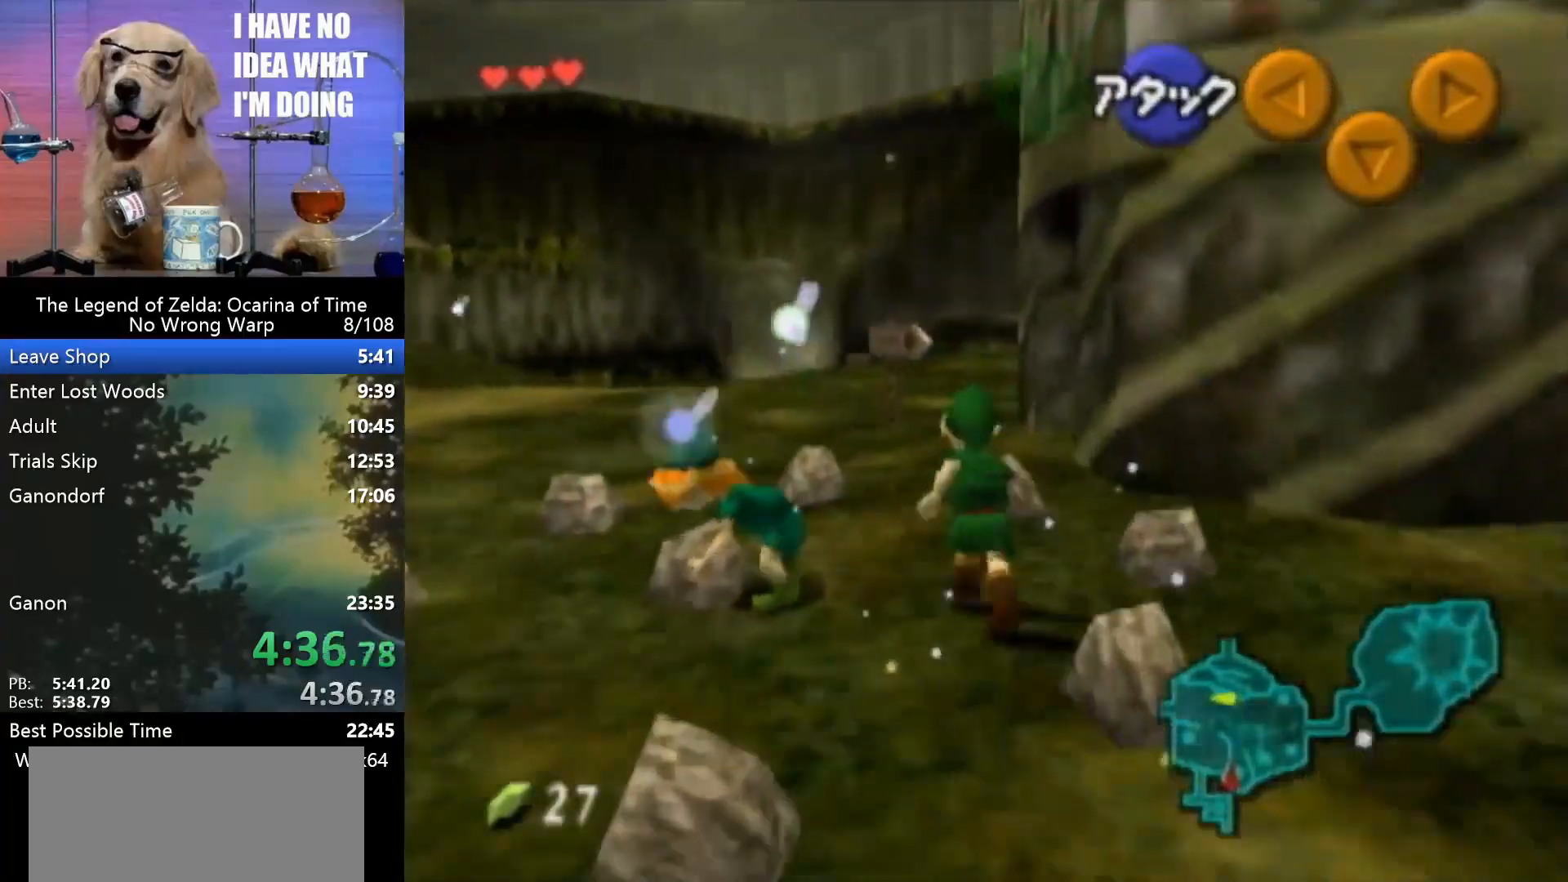
{"buttons": [], "left_stick": "up-right", "events": [[300, "left_stick", "up-right"]]}
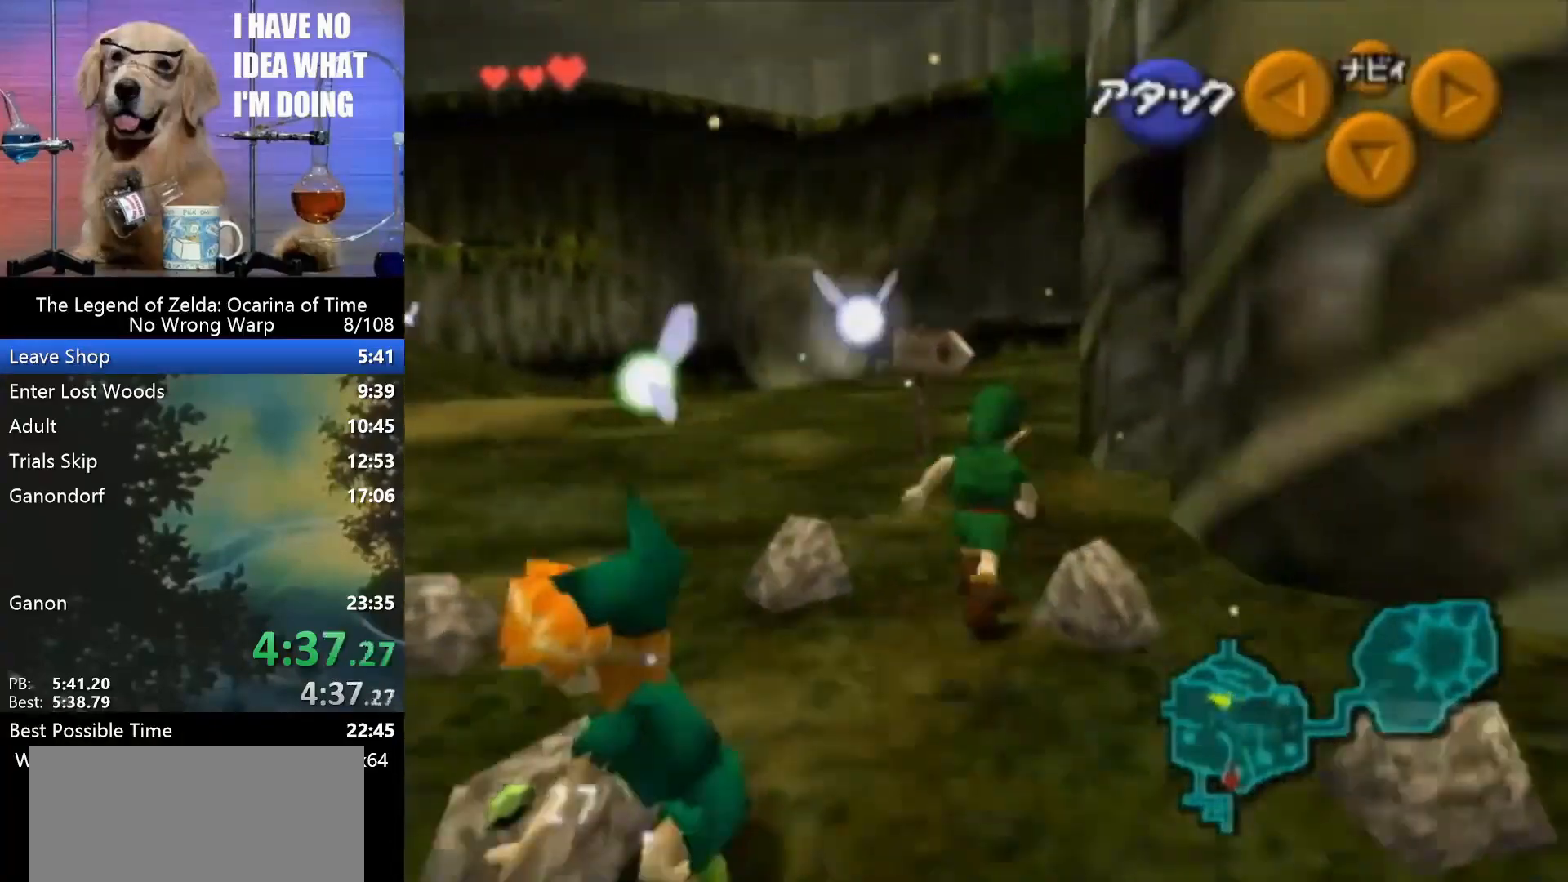
{"buttons": [], "left_stick": "up-right", "events": [[133, "A", "down"], [233, "A", "up"]]}
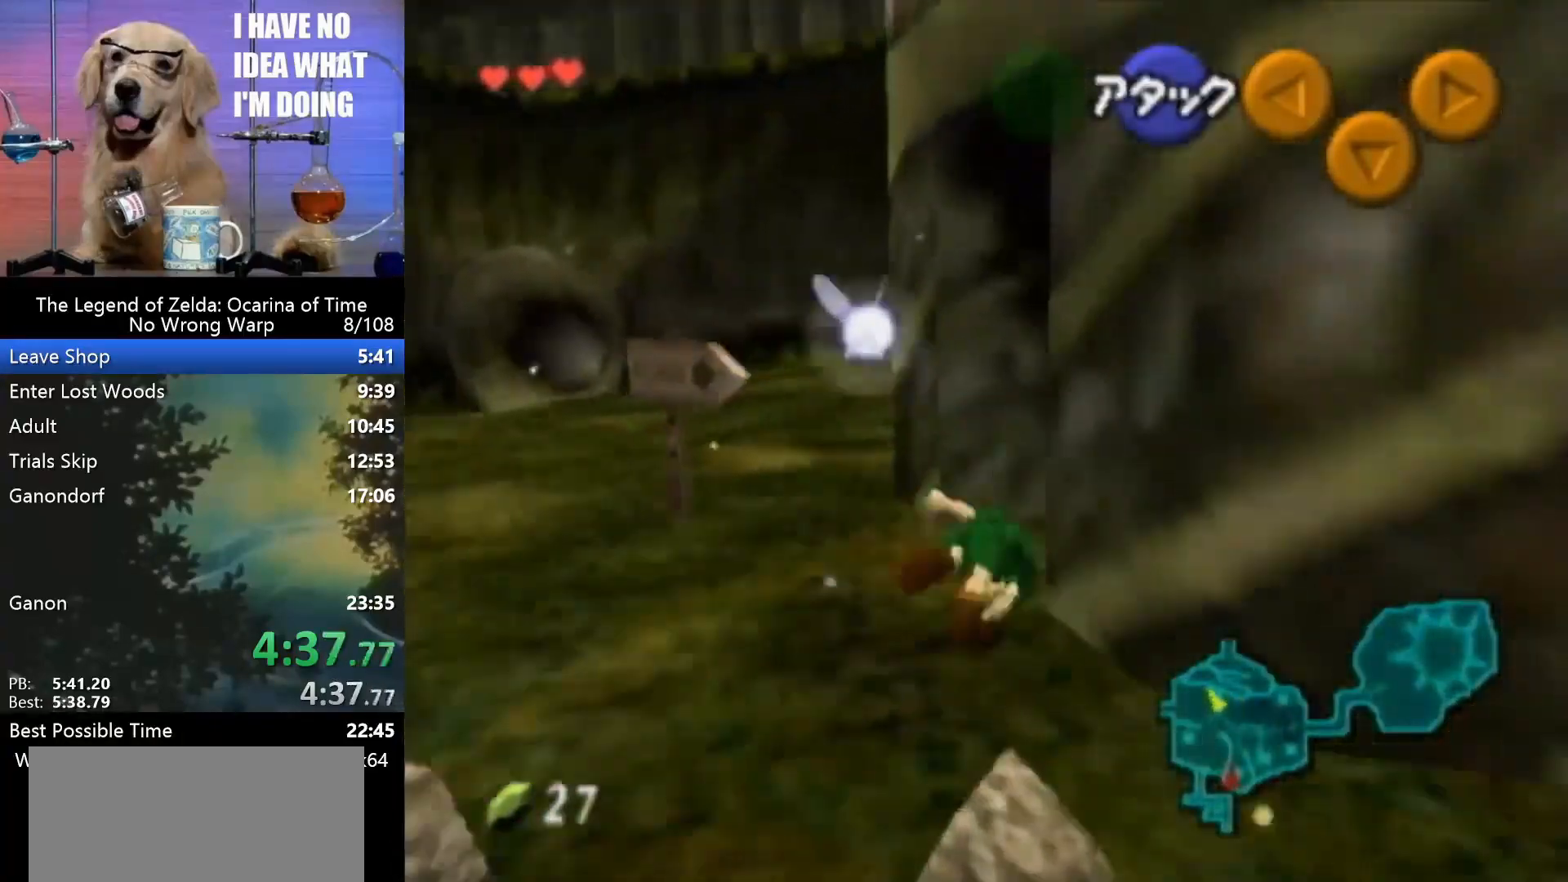
{"buttons": [], "left_stick": "center", "events": [[433, "left_stick", "center"]]}
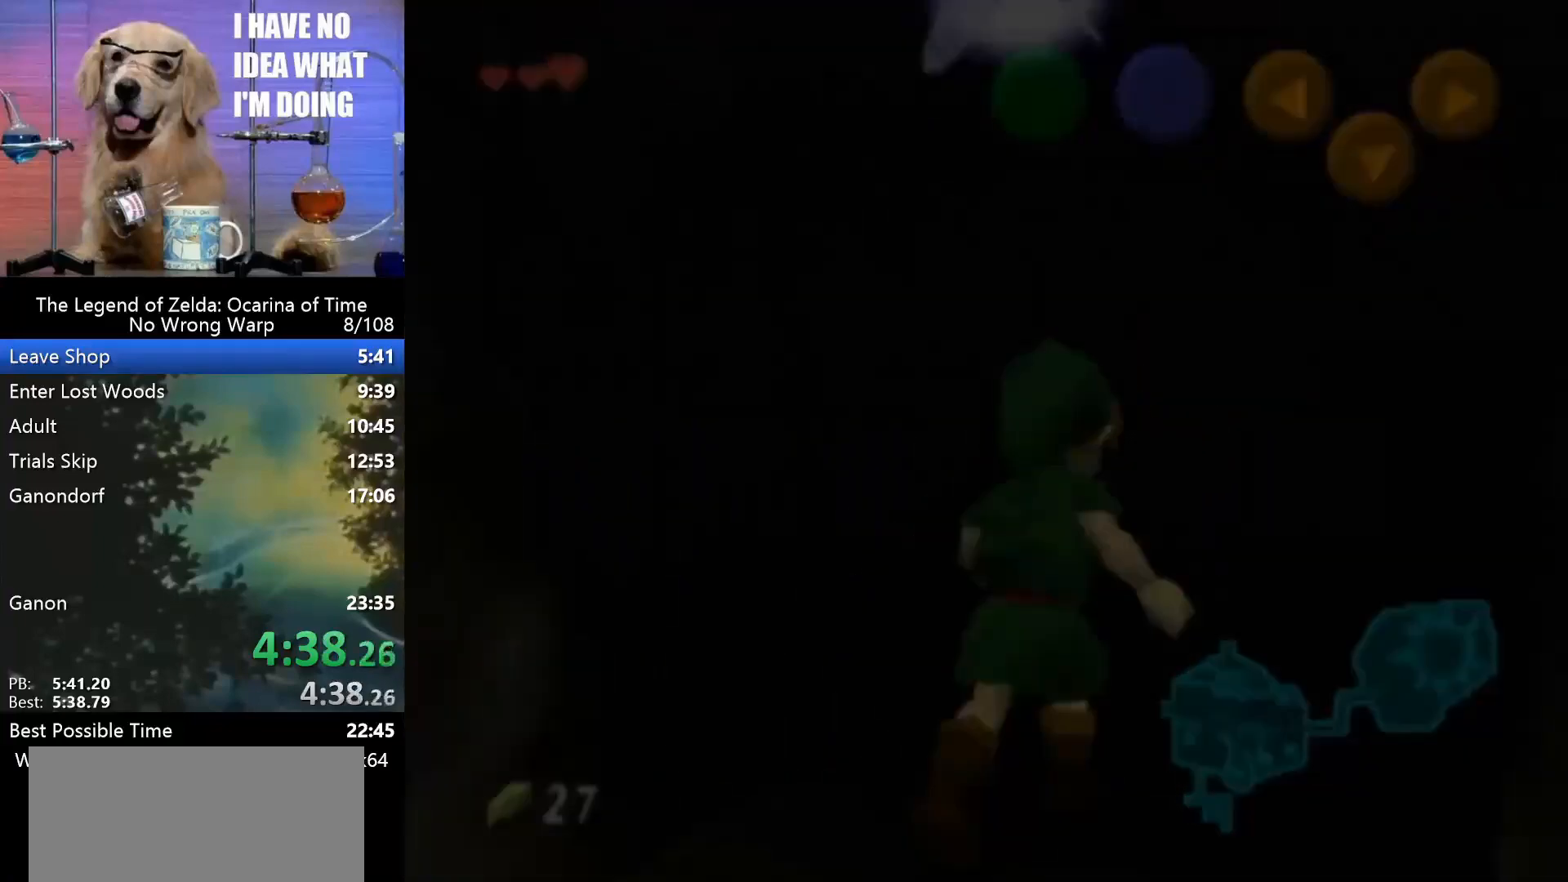
{"buttons": [], "left_stick": "right", "events": [[167, "left_stick", "right"]]}
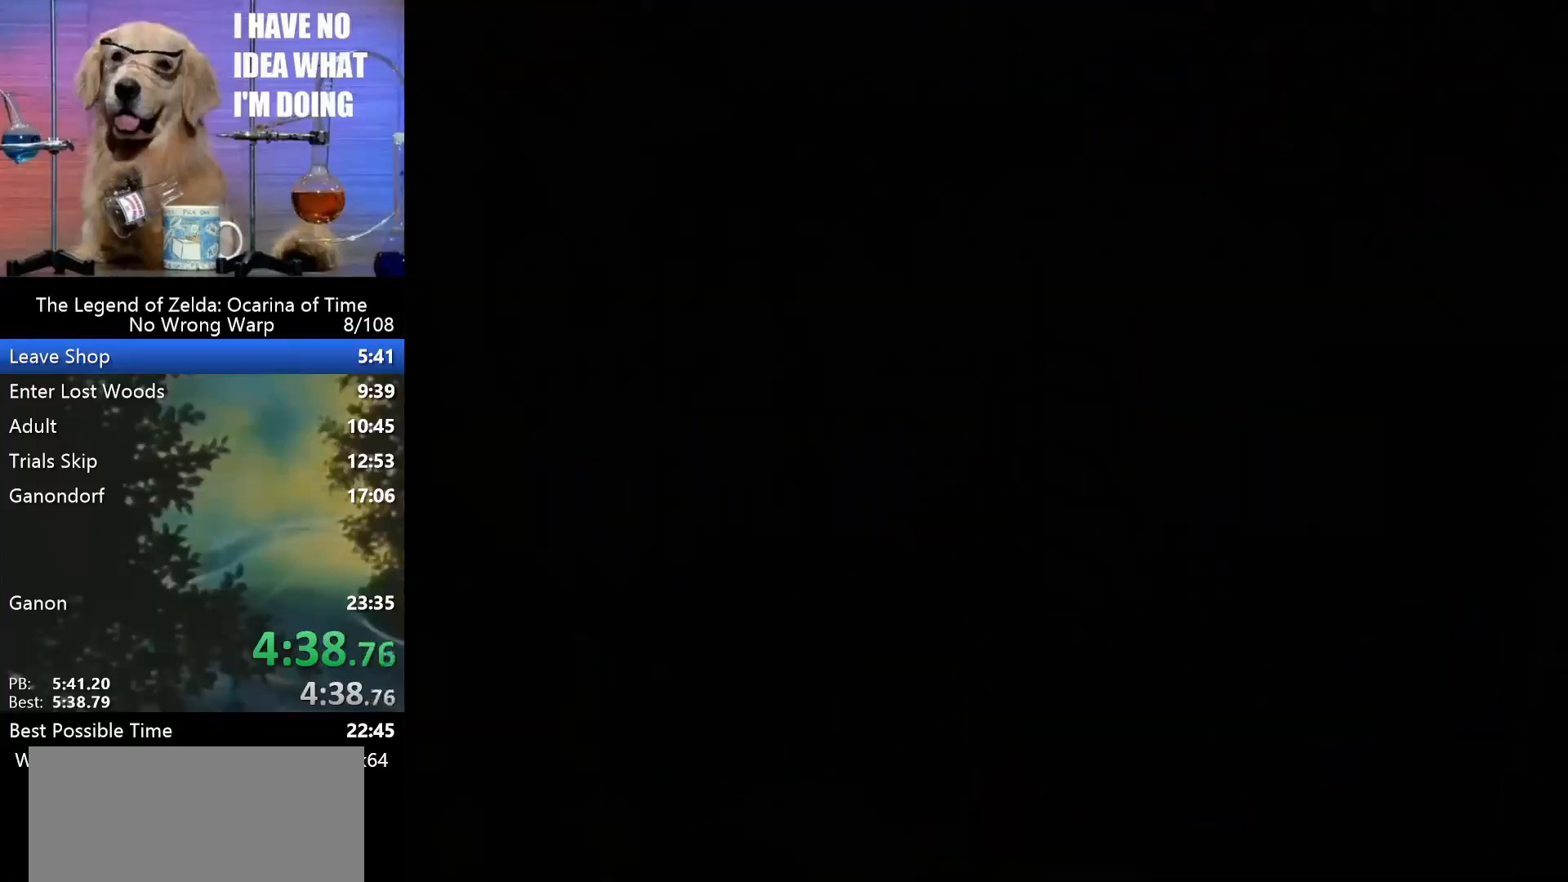
{"buttons": [], "left_stick": "right", "events": []}
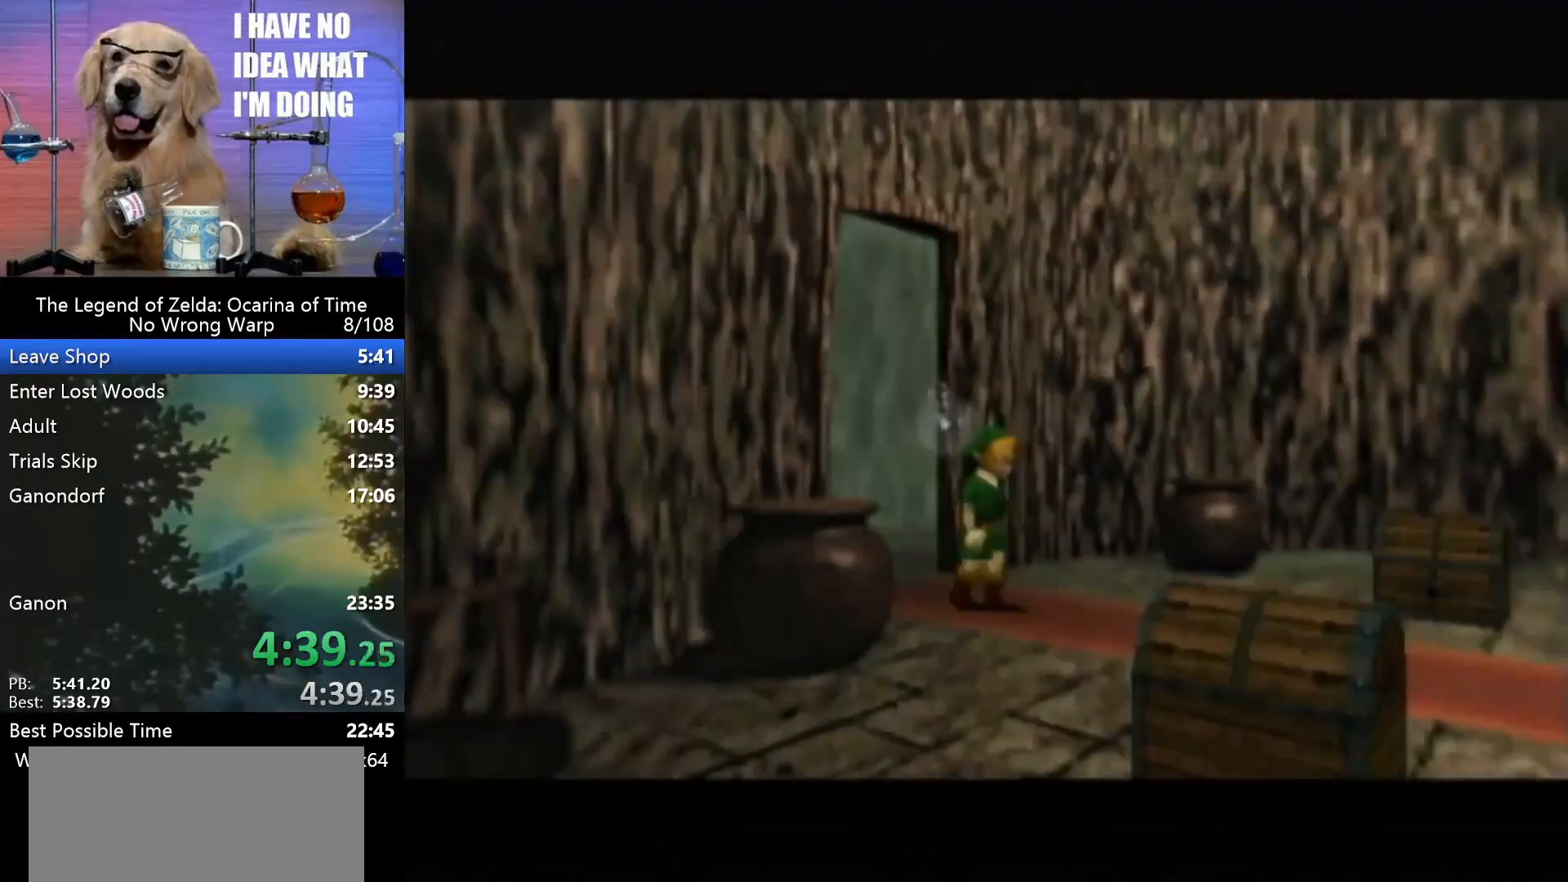
{"buttons": [], "left_stick": "right", "events": []}
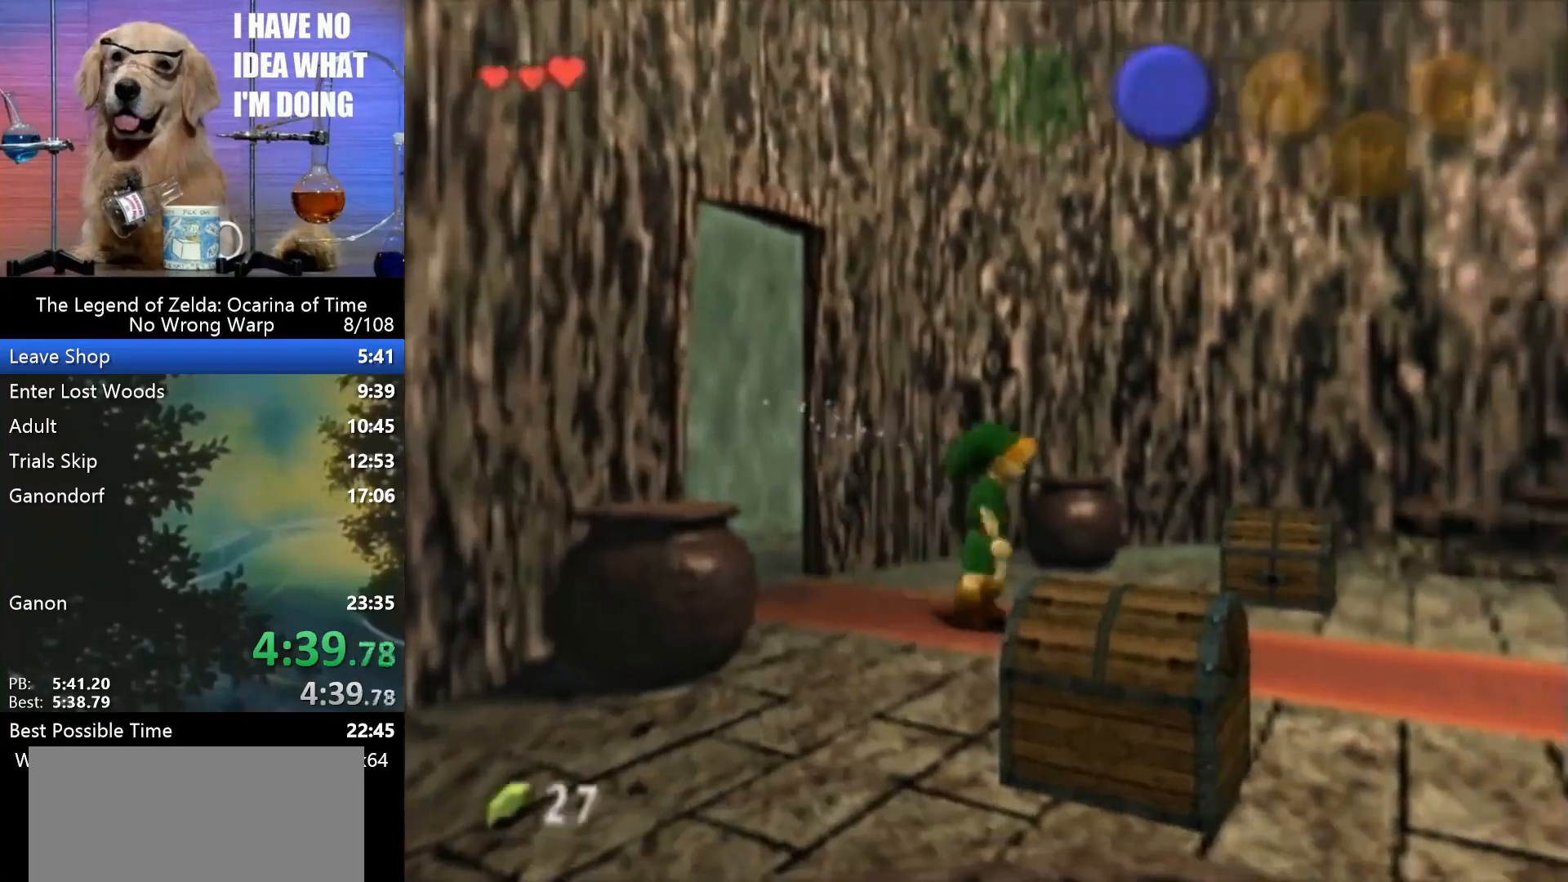
{"buttons": [], "left_stick": "center", "events": [[133, "left_stick", "up-right"], [200, "A", "down"], [300, "A", "up"], [300, "left_stick", "center"], [400, "A", "down"], [467, "A", "up"]]}